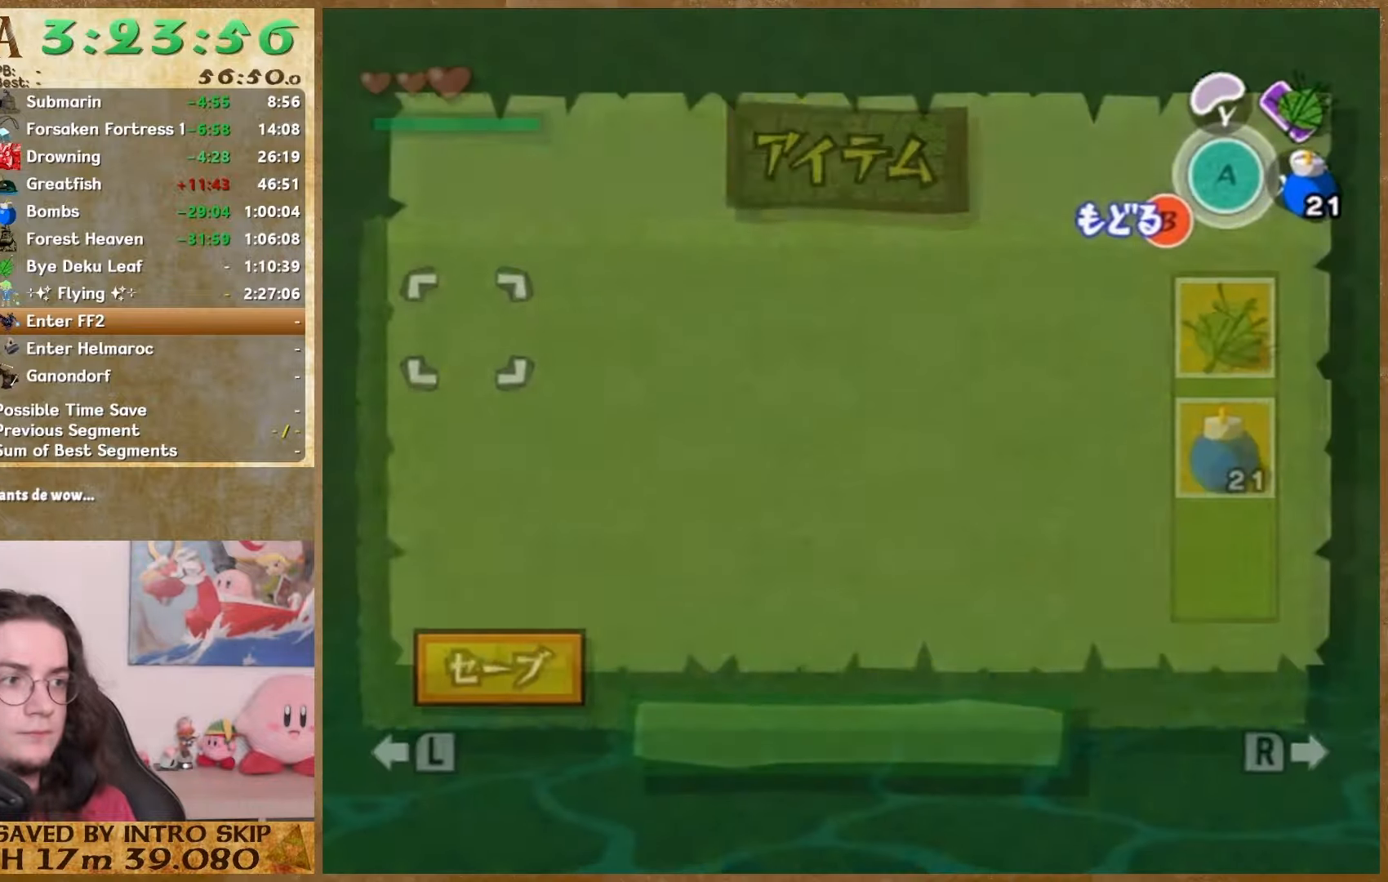
Gameplay with a controller (Nintendo layout); each line is a JSON object with the inputs held at the frame after it (dt_ms = milliseconds from this image to that frame). "events" lists button and stick changes between this image and that frame as [ms after this image, input, new state], when the widget could be followed in between. Not read: L1 L3 R3.
{"dt_ms": 500, "buttons": [], "left_stick": "down", "right_stick": "down", "events": []}
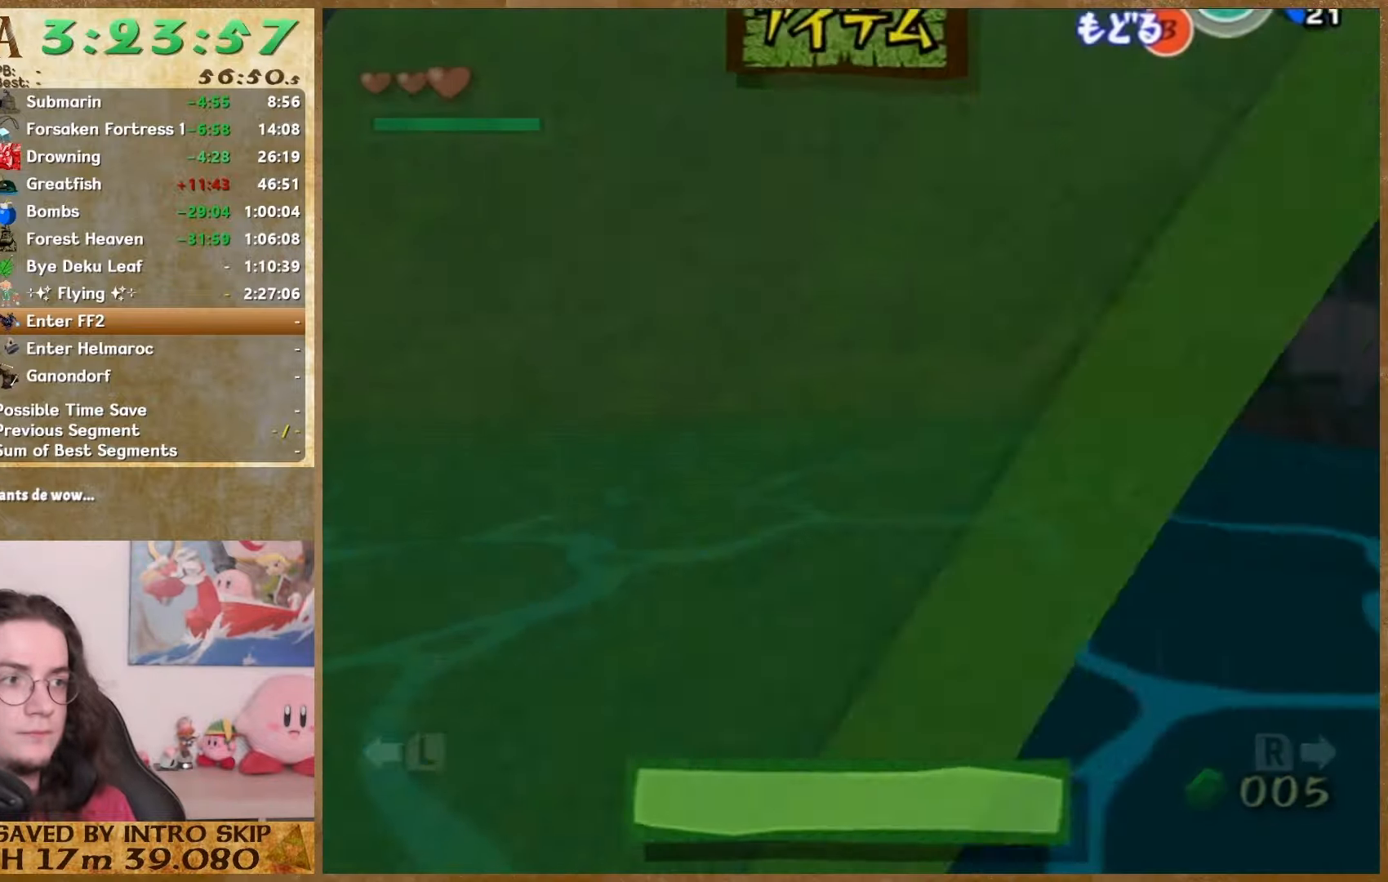
{"dt_ms": 500, "buttons": [], "left_stick": "down", "right_stick": "down", "events": []}
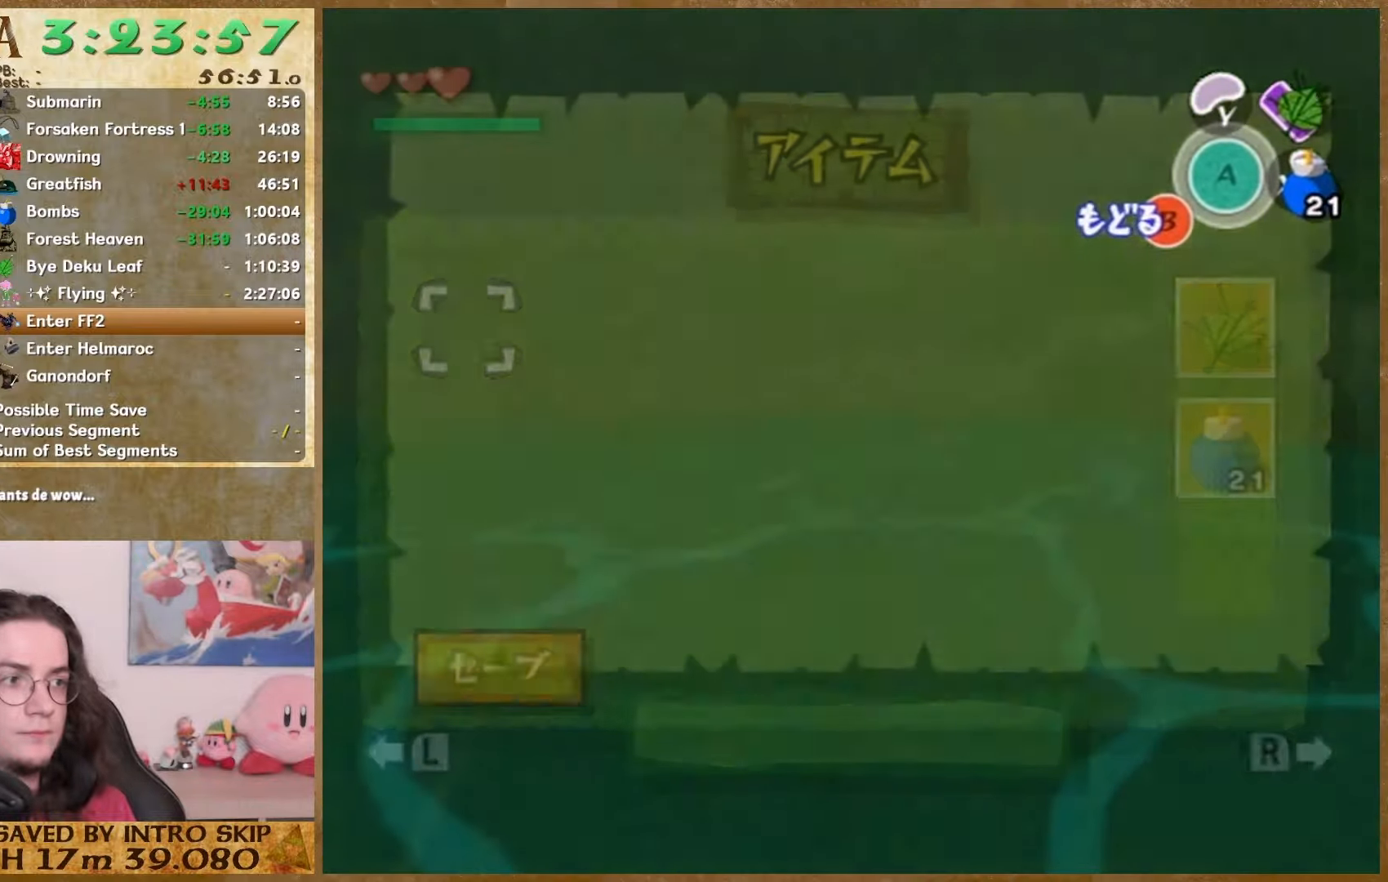
{"dt_ms": 1000, "buttons": [], "left_stick": "down", "right_stick": "down"}
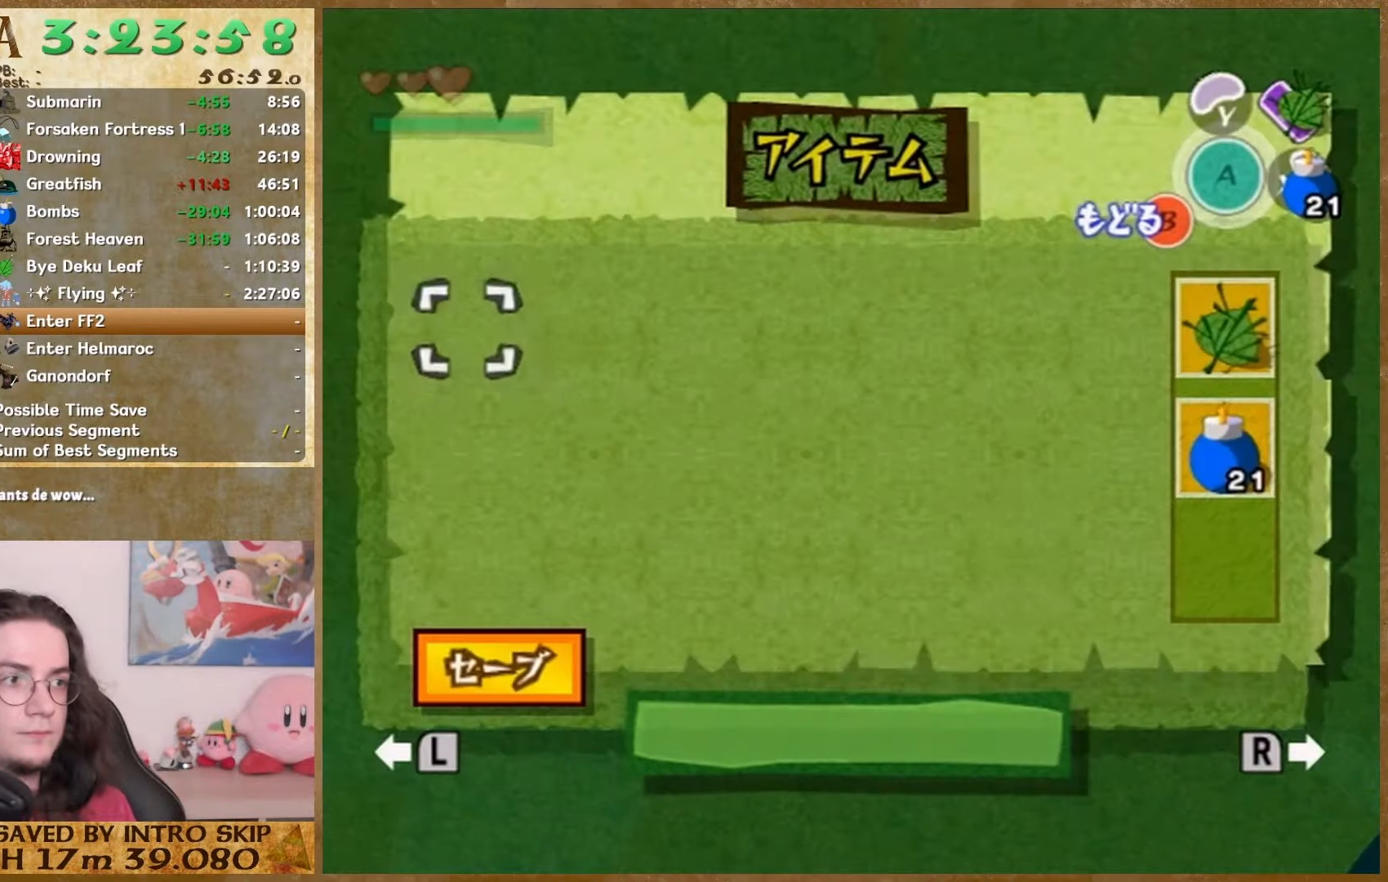
{"dt_ms": 500, "buttons": [], "left_stick": "down", "right_stick": "down-left", "events": [[33, "right_stick", "down-left"]]}
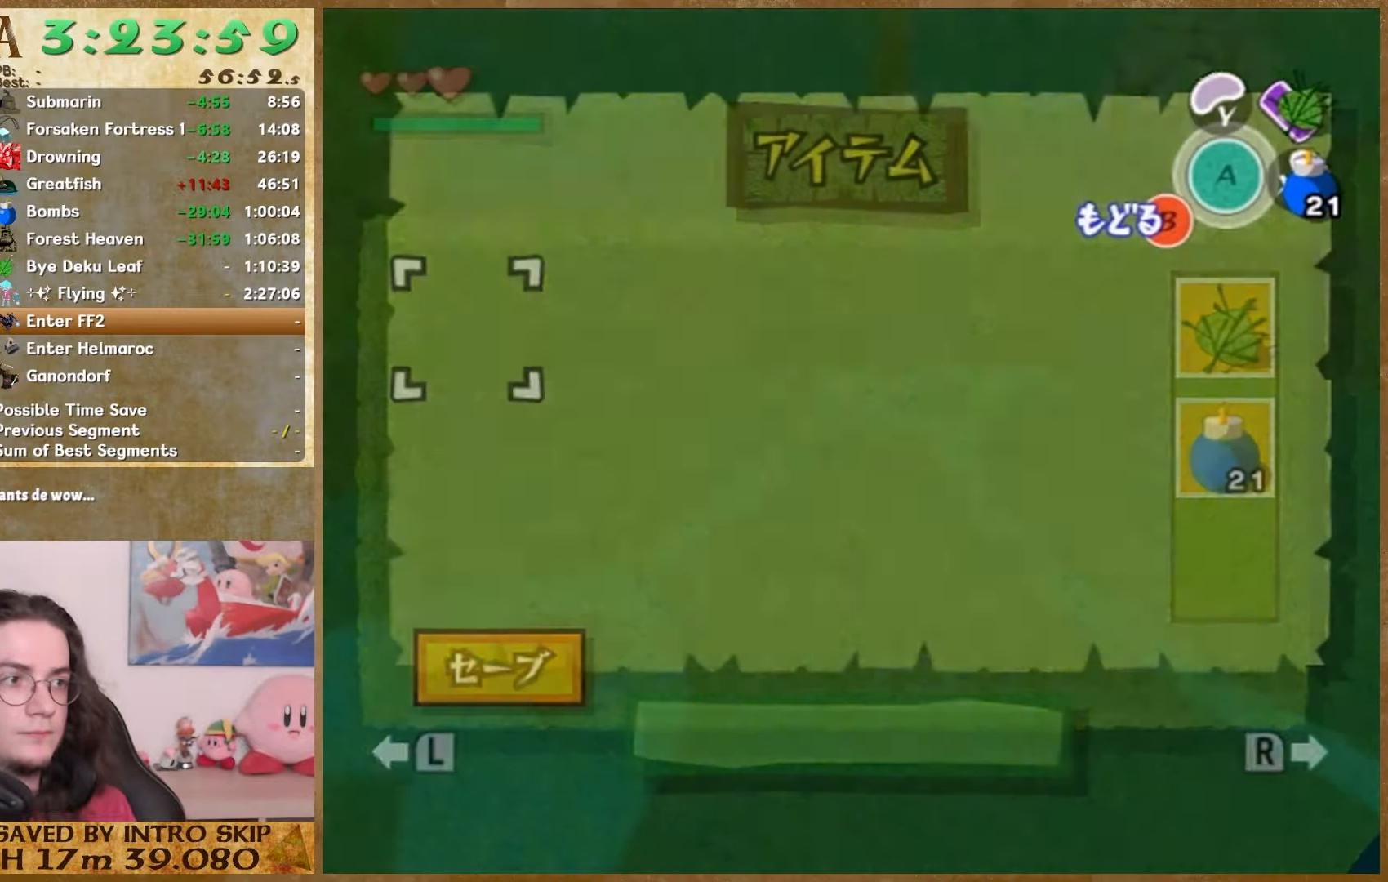
{"dt_ms": 500, "buttons": [], "left_stick": "down", "right_stick": "down-left", "events": []}
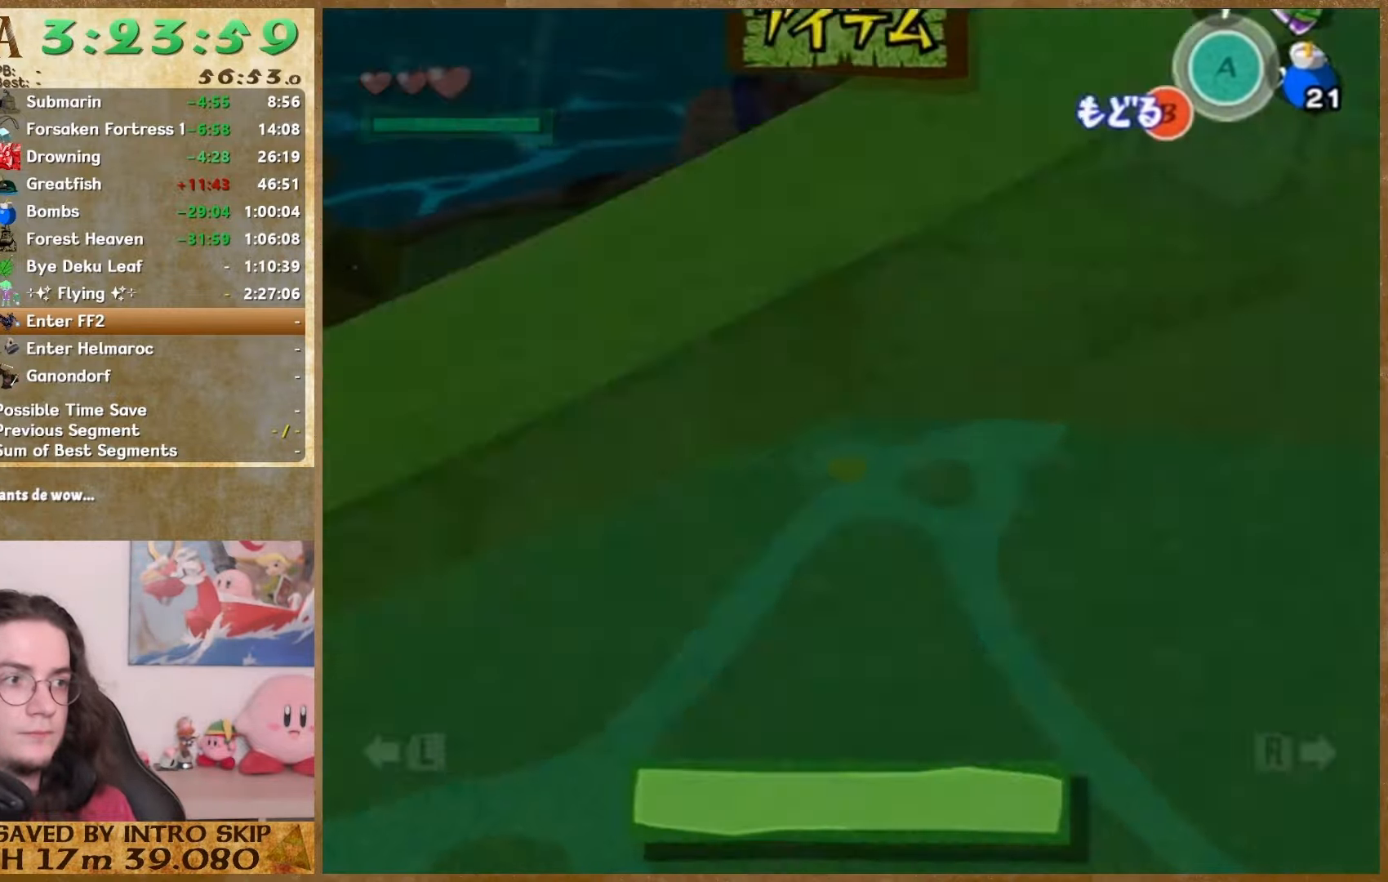
{"dt_ms": 500, "buttons": [], "left_stick": "down", "right_stick": "down-left", "events": []}
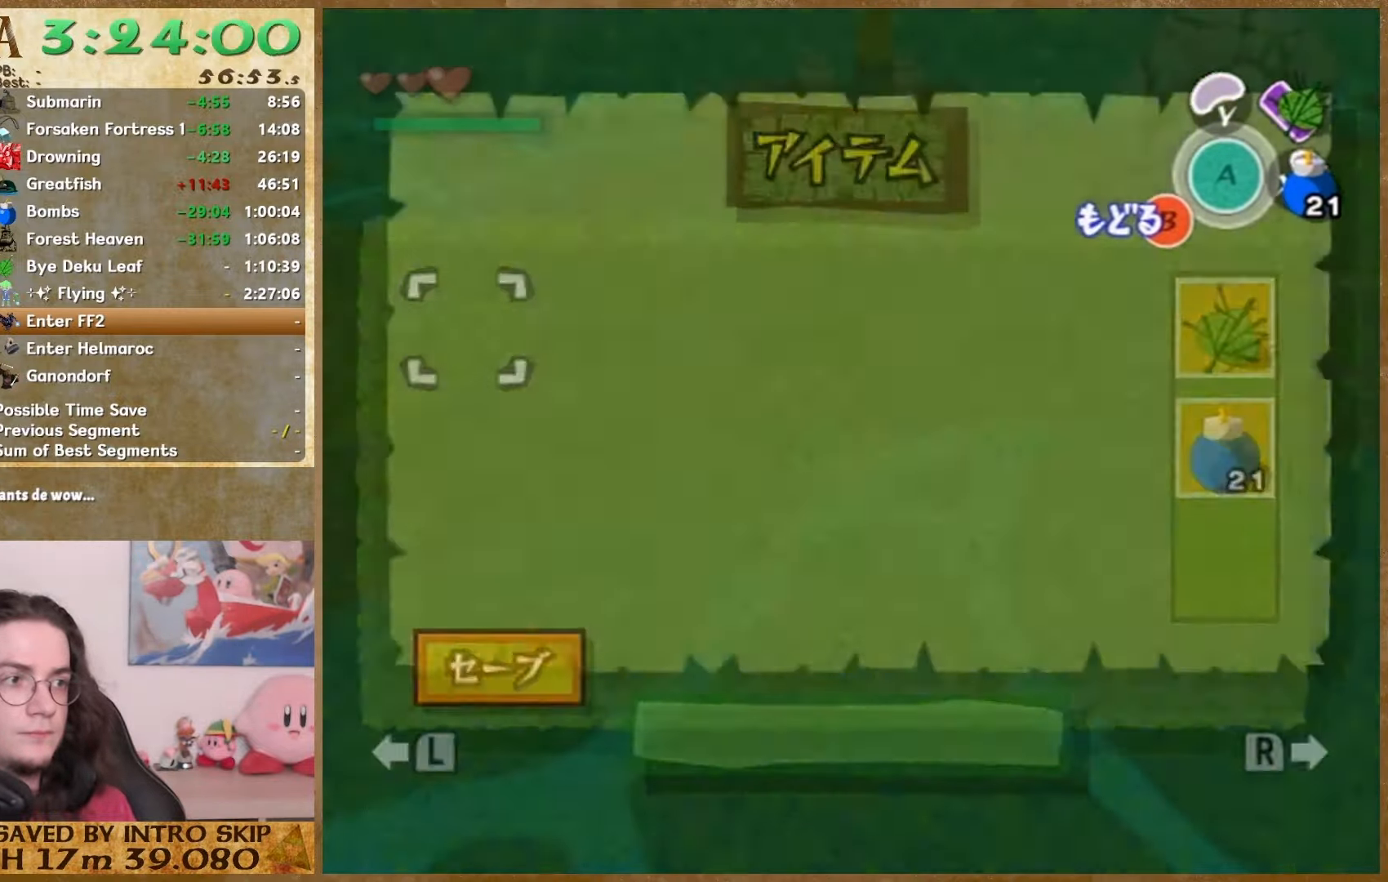
{"dt_ms": 500, "buttons": [], "left_stick": "down", "right_stick": "down-left", "events": []}
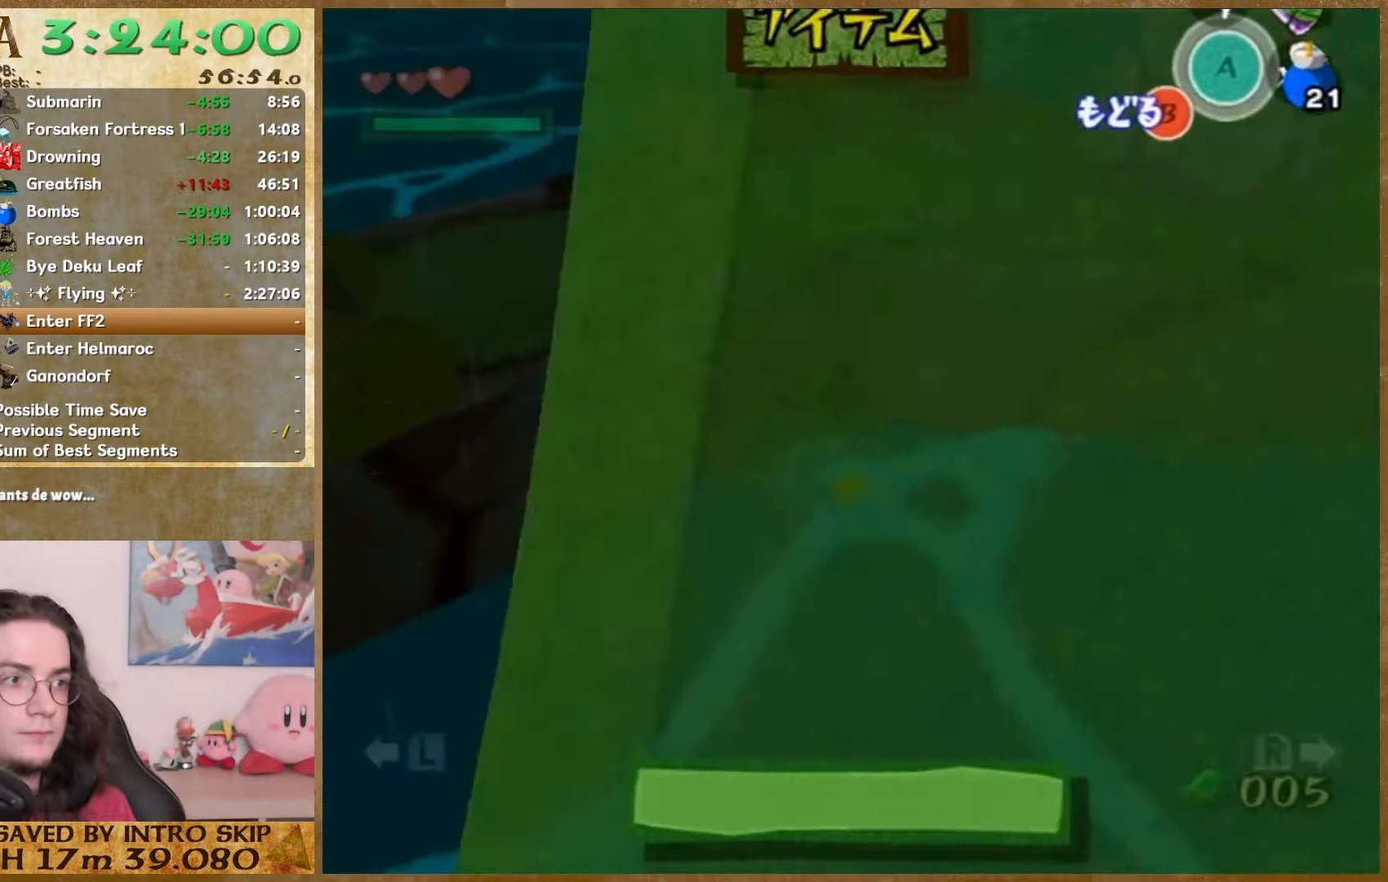
{"dt_ms": 500, "buttons": [], "left_stick": "down", "right_stick": "down-left", "events": []}
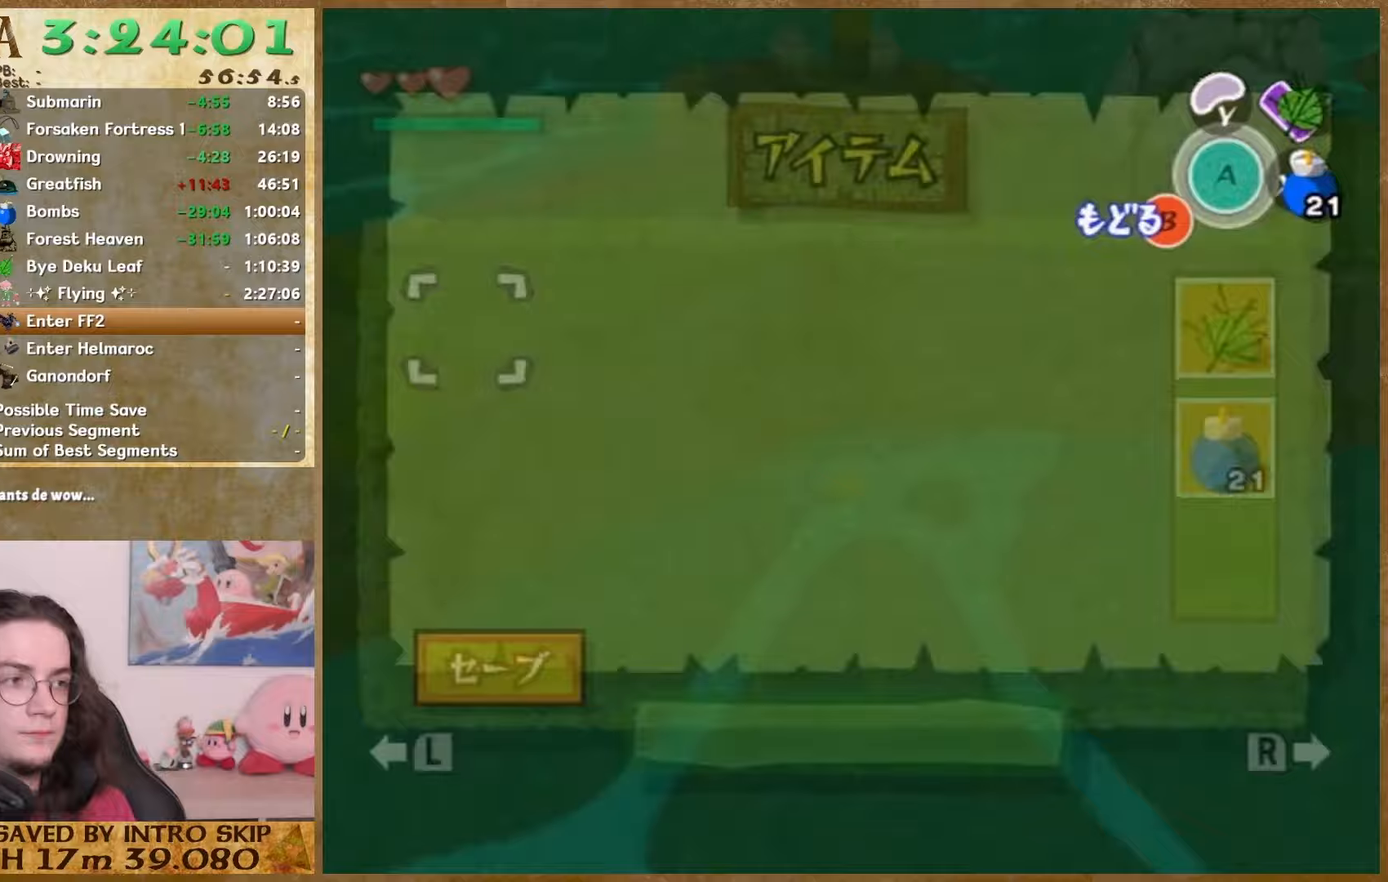
{"dt_ms": 500, "buttons": [], "left_stick": "down", "right_stick": "down-left", "events": []}
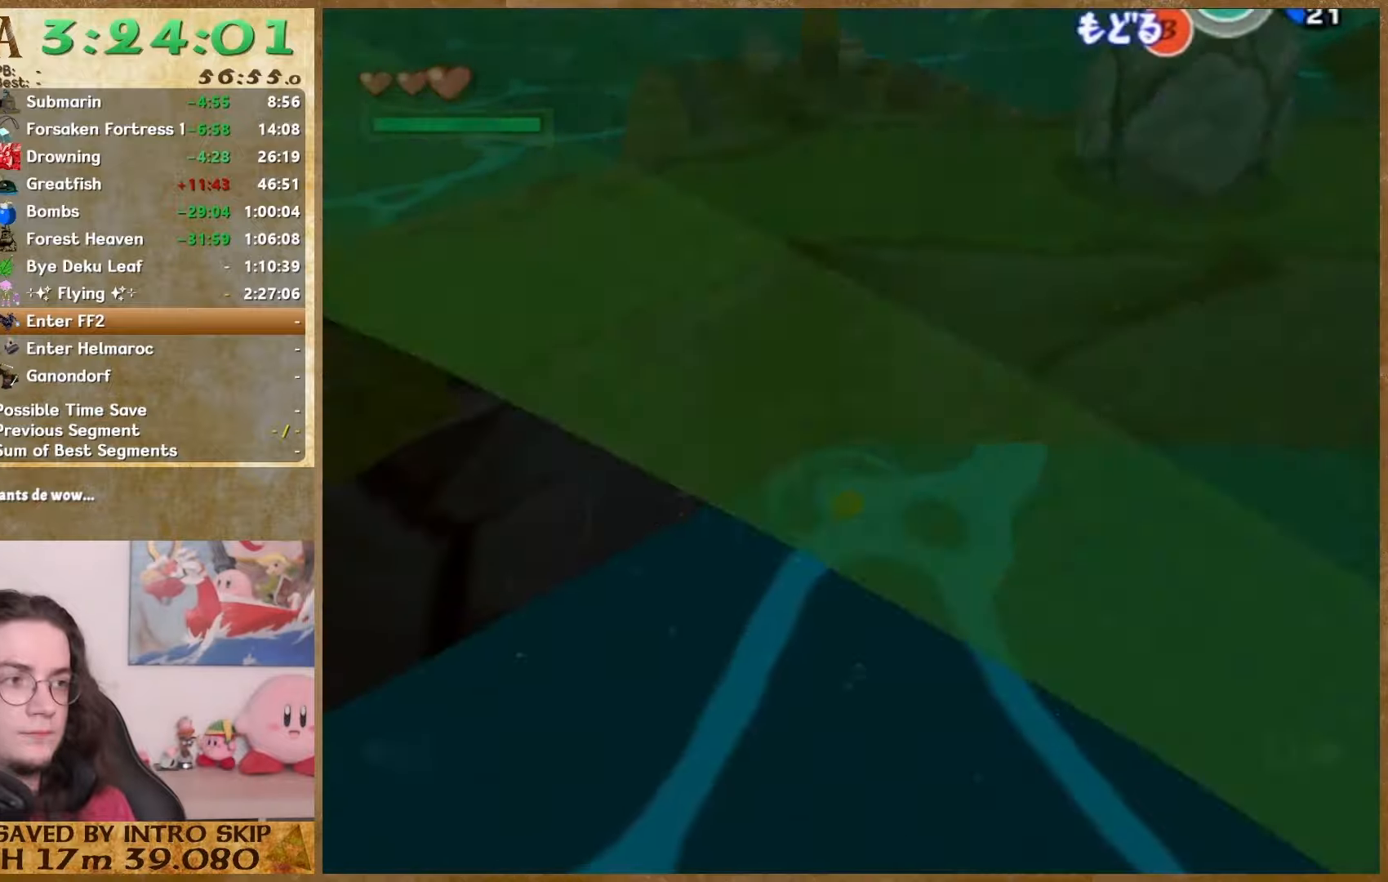
{"dt_ms": 500, "buttons": [], "left_stick": "center", "right_stick": "center", "events": [[233, "right_stick", "center"], [433, "left_stick", "center"]]}
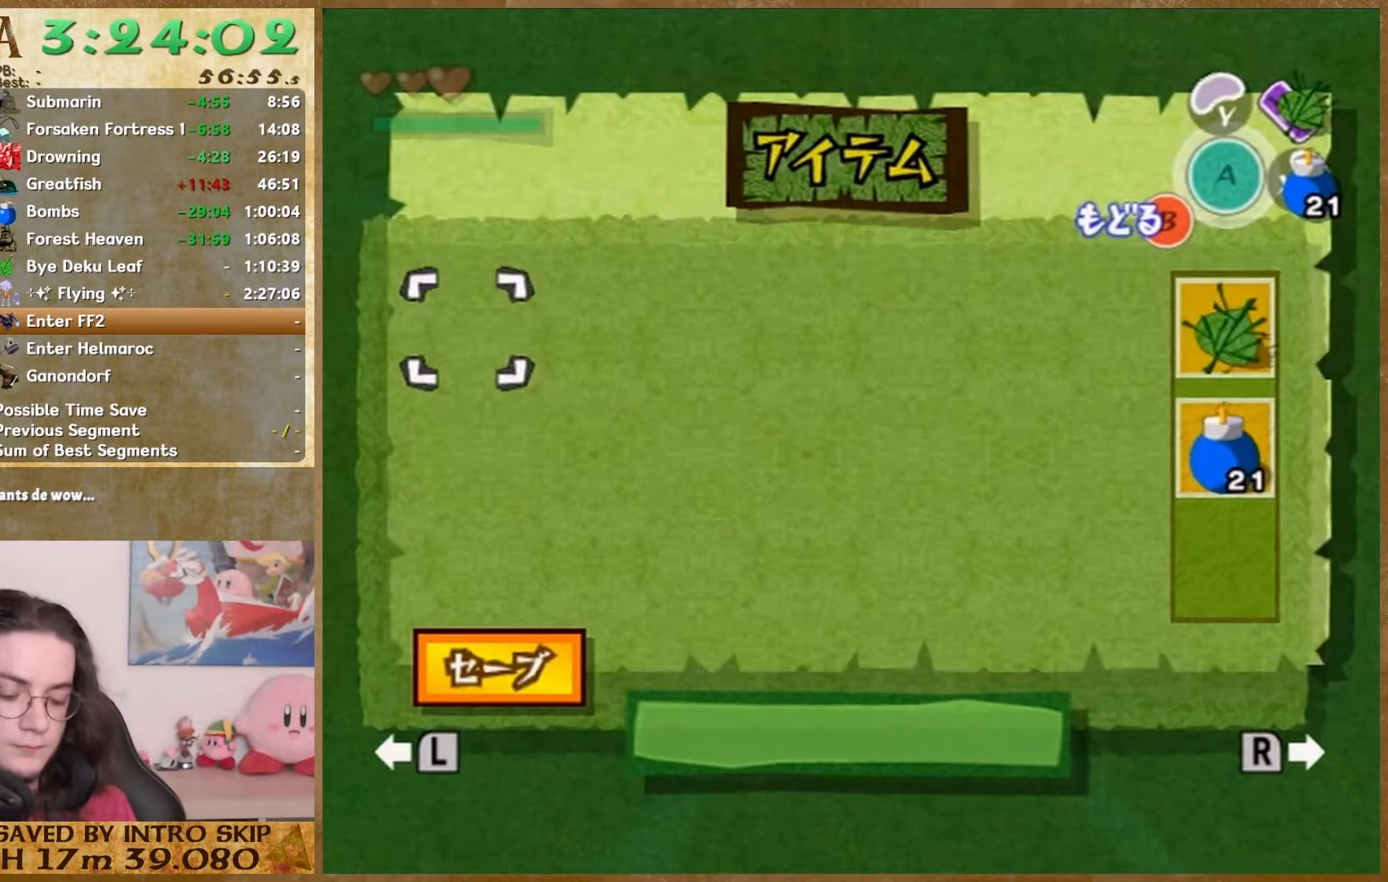
{"dt_ms": 500, "buttons": [], "left_stick": "down", "right_stick": "center", "events": [[433, "left_stick", "down"]]}
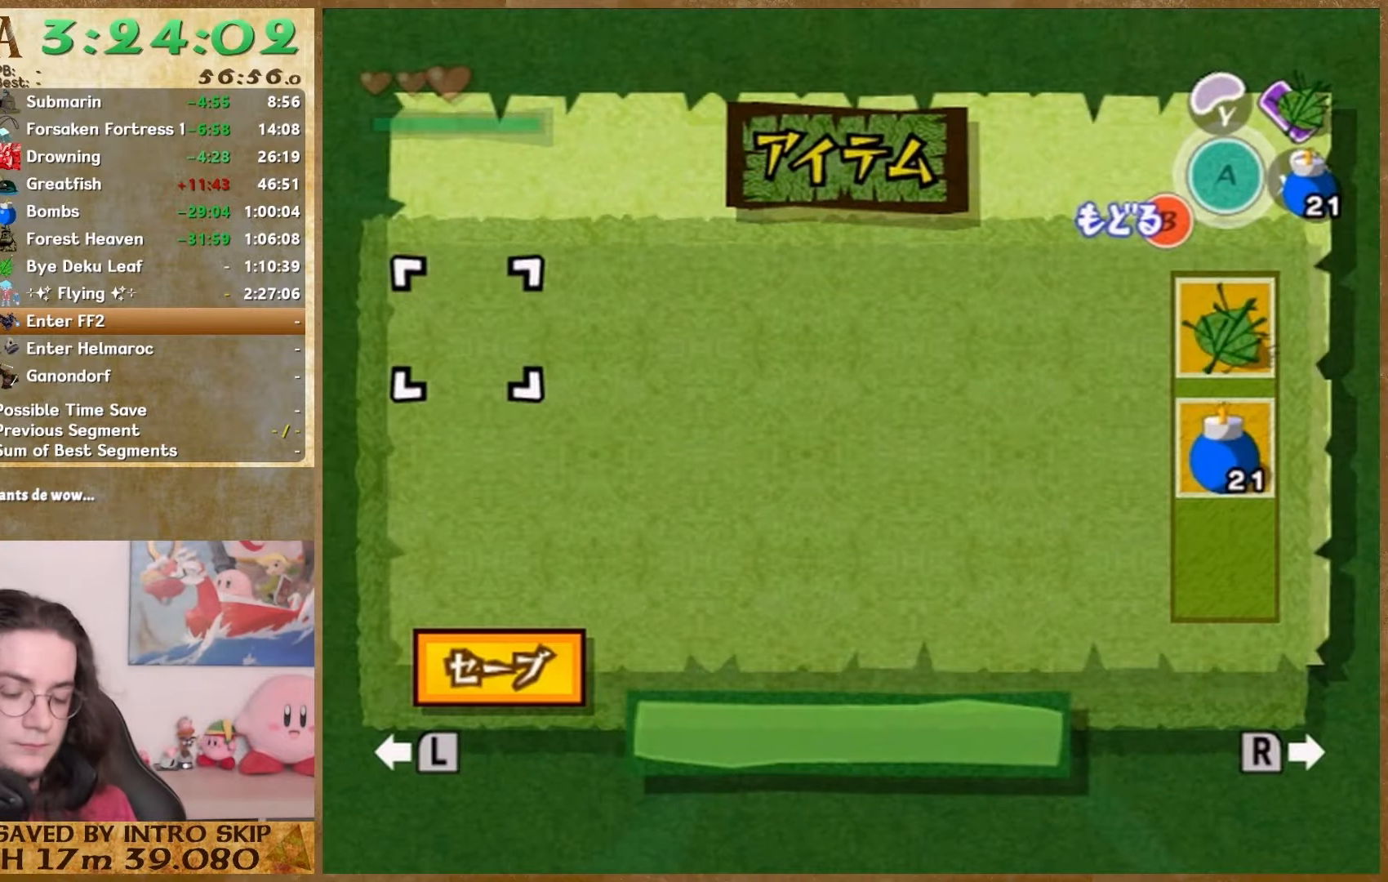
{"dt_ms": 500, "buttons": [], "left_stick": "down", "right_stick": "center", "events": [[300, "START", "down"], [433, "START", "up"]]}
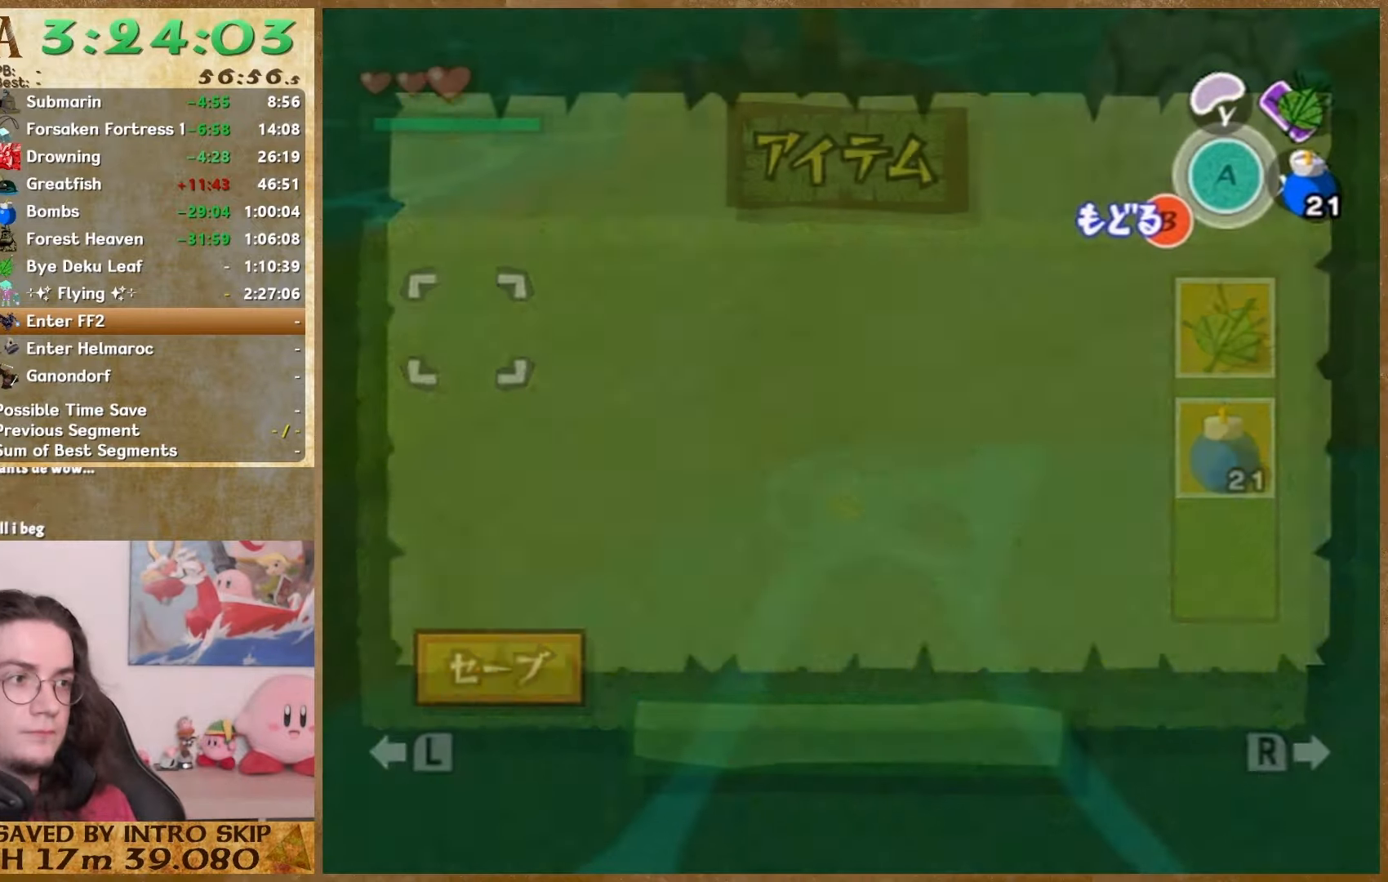
{"dt_ms": 500, "buttons": [], "left_stick": "down", "right_stick": "center", "events": [[200, "START", "down"], [367, "START", "up"]]}
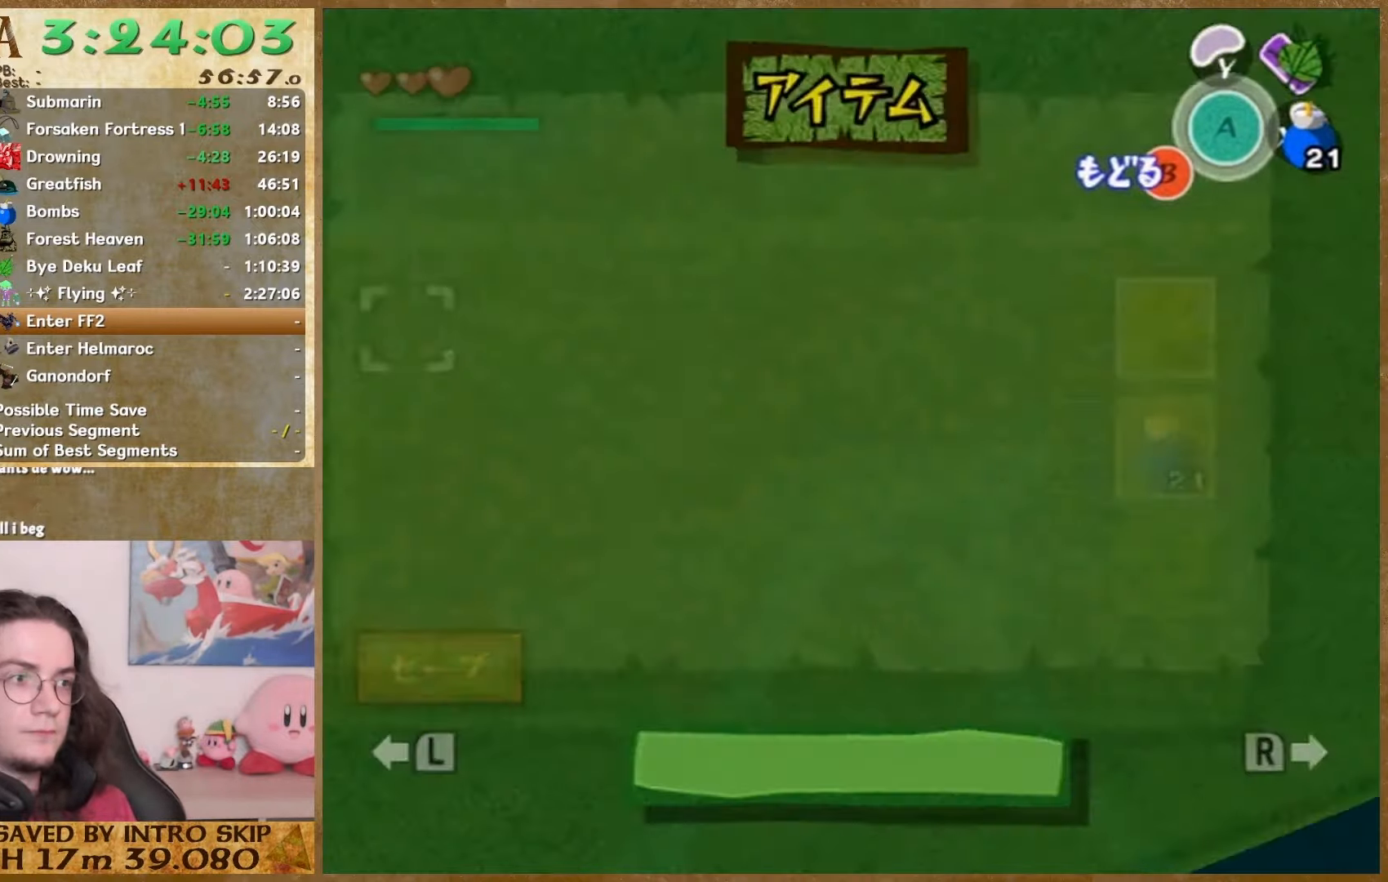
{"dt_ms": 500, "buttons": [], "left_stick": "down-left", "right_stick": "center", "events": [[167, "START", "down"], [333, "START", "up"], [367, "left_stick", "down-left"]]}
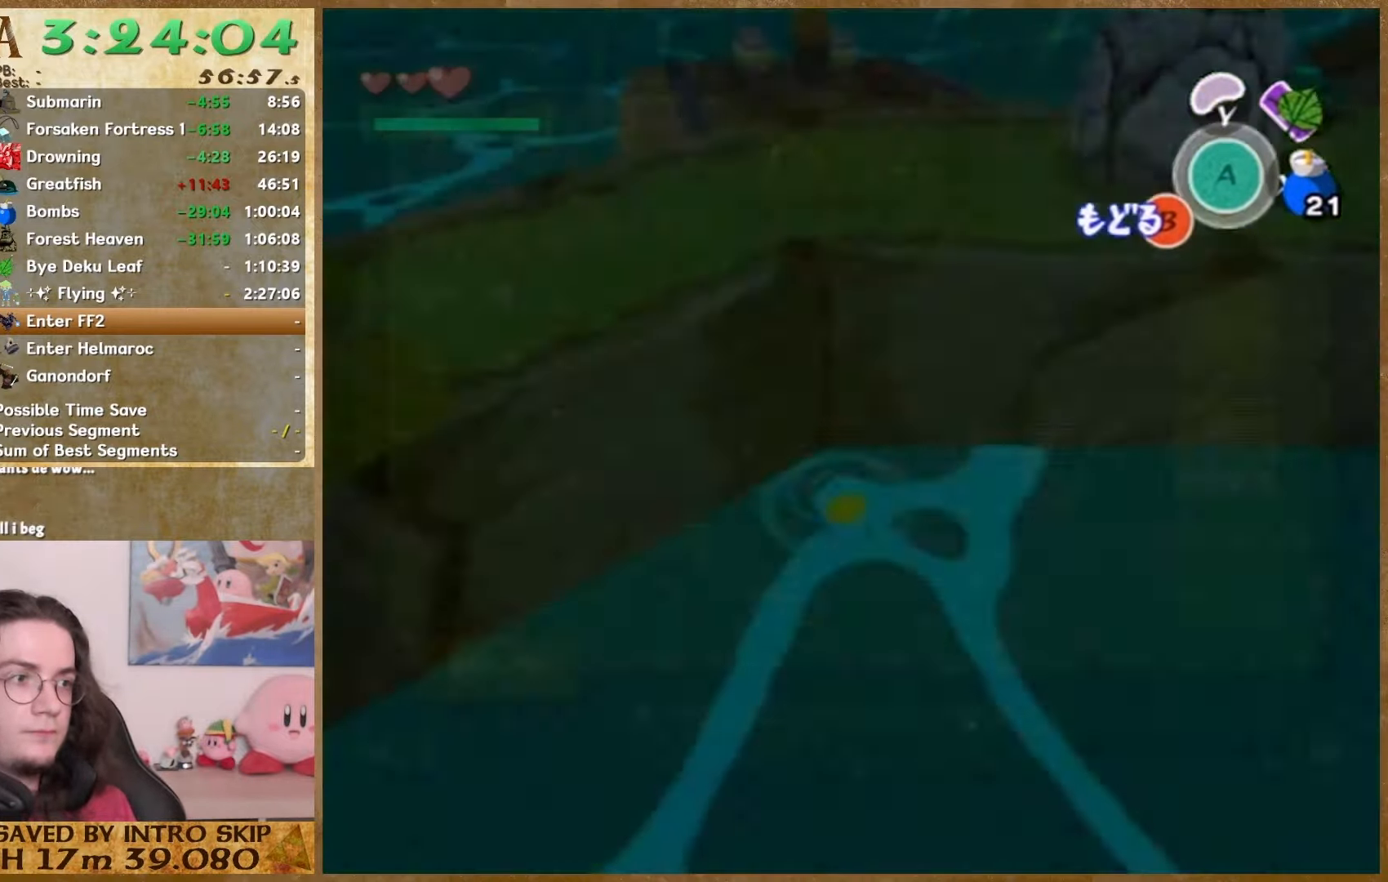
{"dt_ms": 500, "buttons": [], "left_stick": "down-left", "right_stick": "center", "events": [[167, "START", "down"], [333, "START", "up"]]}
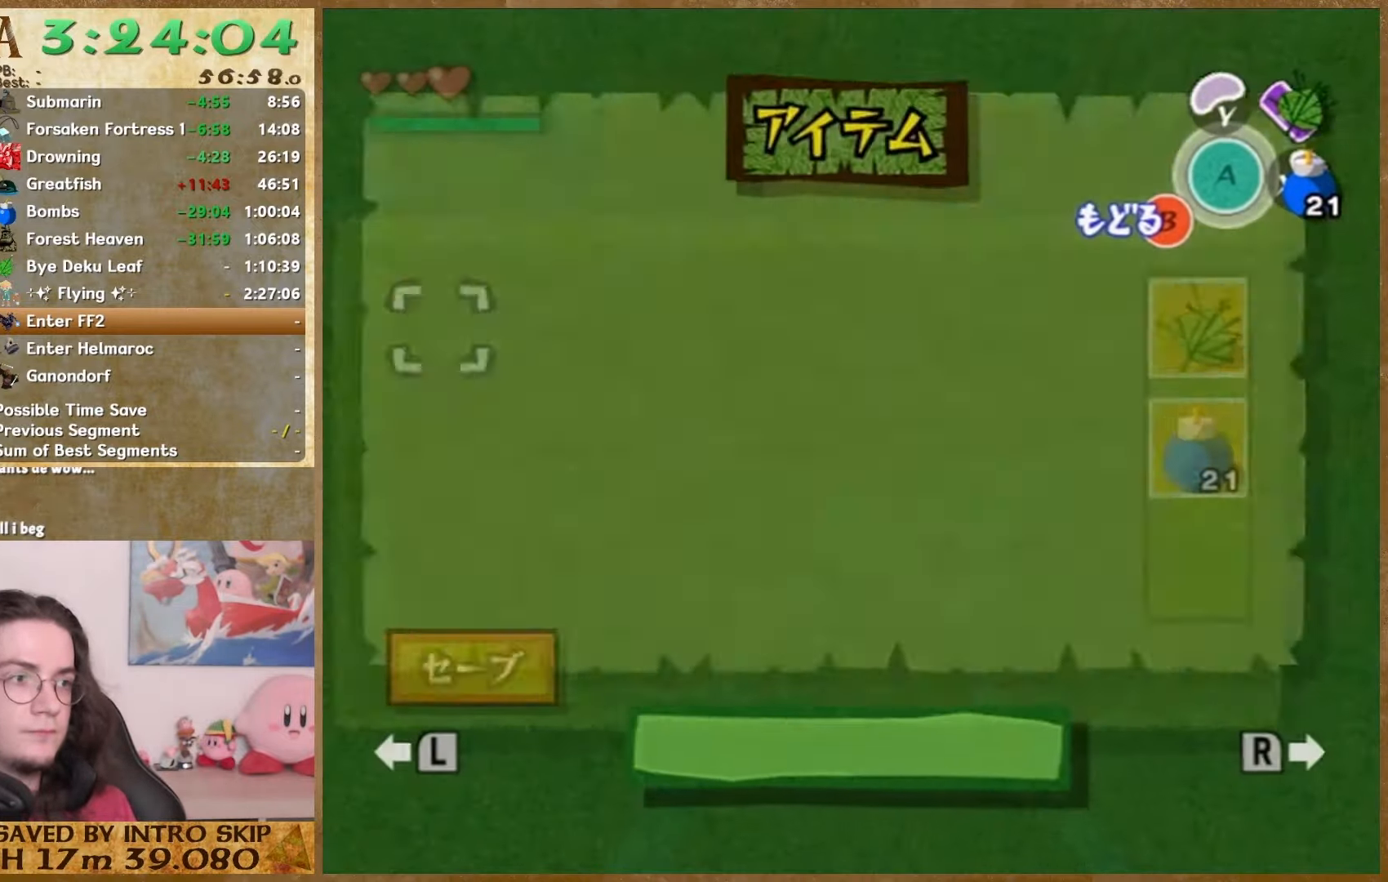
{"dt_ms": 500, "buttons": [], "left_stick": "down-left", "right_stick": "center", "events": [[100, "START", "down"], [233, "START", "up"]]}
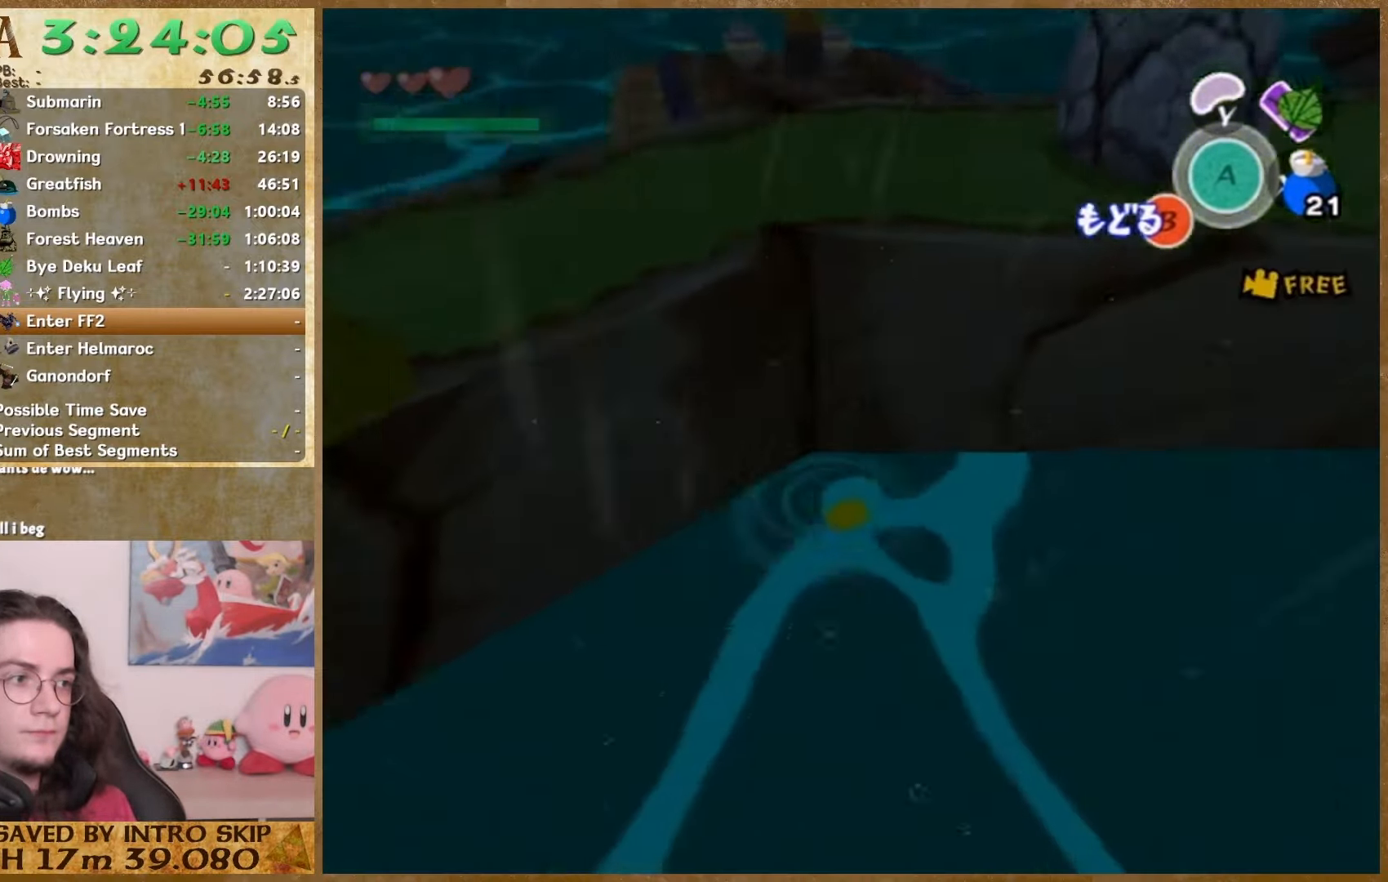
{"dt_ms": 500, "buttons": [], "left_stick": "down-left", "right_stick": "center", "events": []}
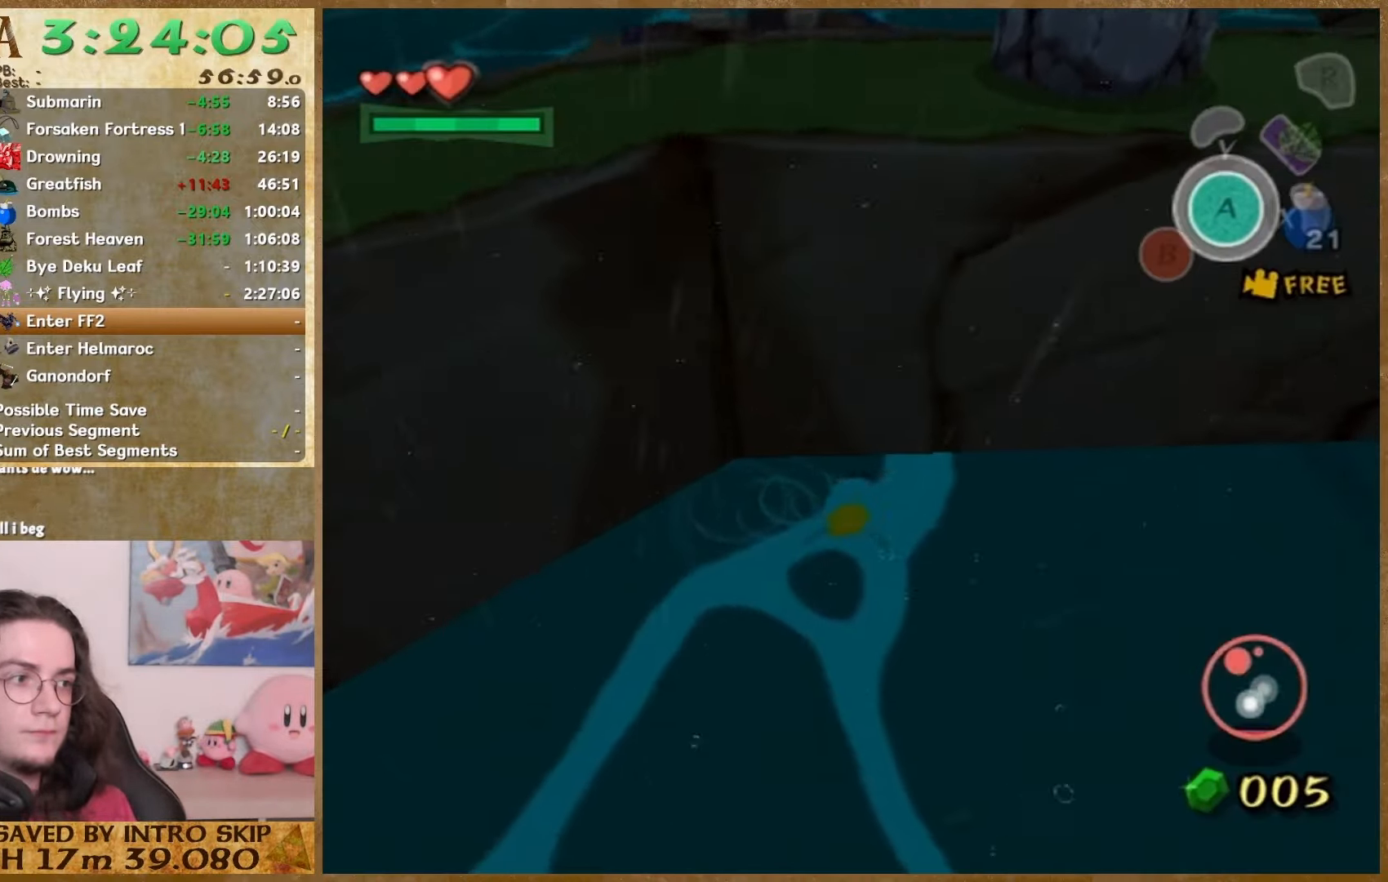
{"dt_ms": 500, "buttons": [], "left_stick": "down-left", "right_stick": "center", "events": [[133, "START", "down"], [300, "START", "up"]]}
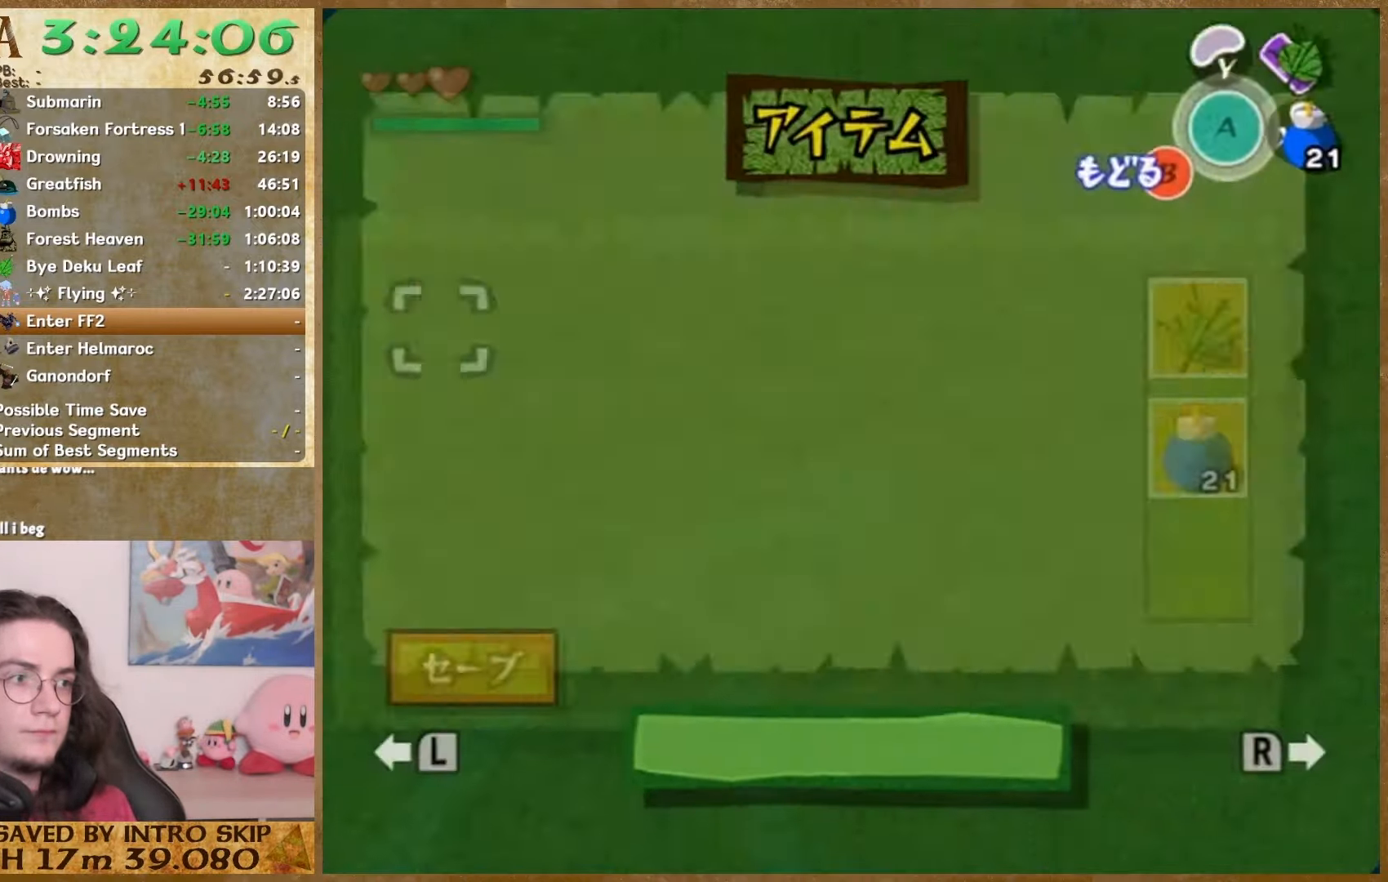
{"dt_ms": 500, "buttons": [], "left_stick": "down-left", "right_stick": "center", "events": [[167, "START", "down"], [333, "START", "up"]]}
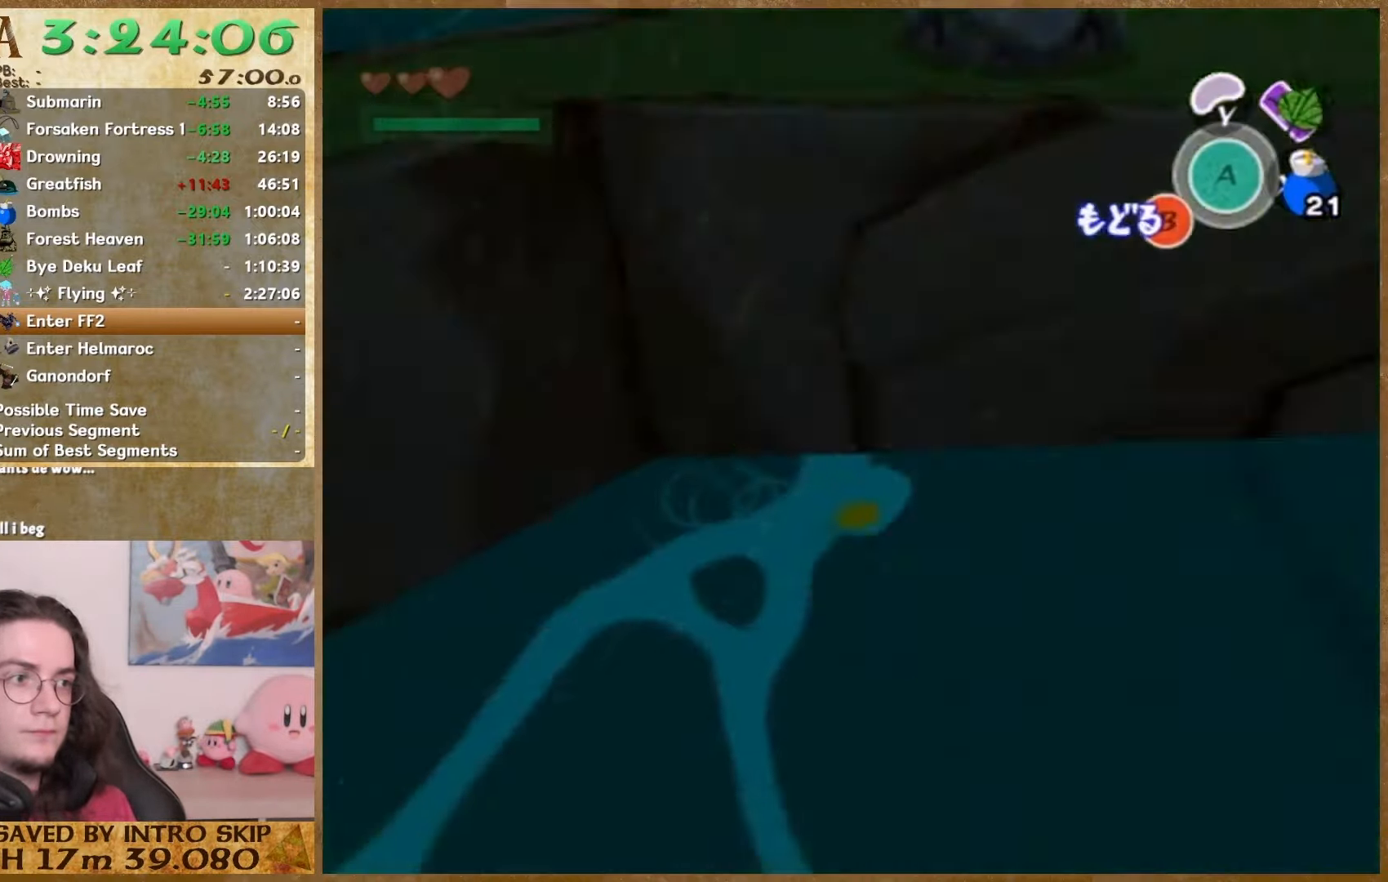
{"dt_ms": 500, "buttons": [], "left_stick": "down-left", "right_stick": "center", "events": [[33, "START", "down"], [200, "START", "up"]]}
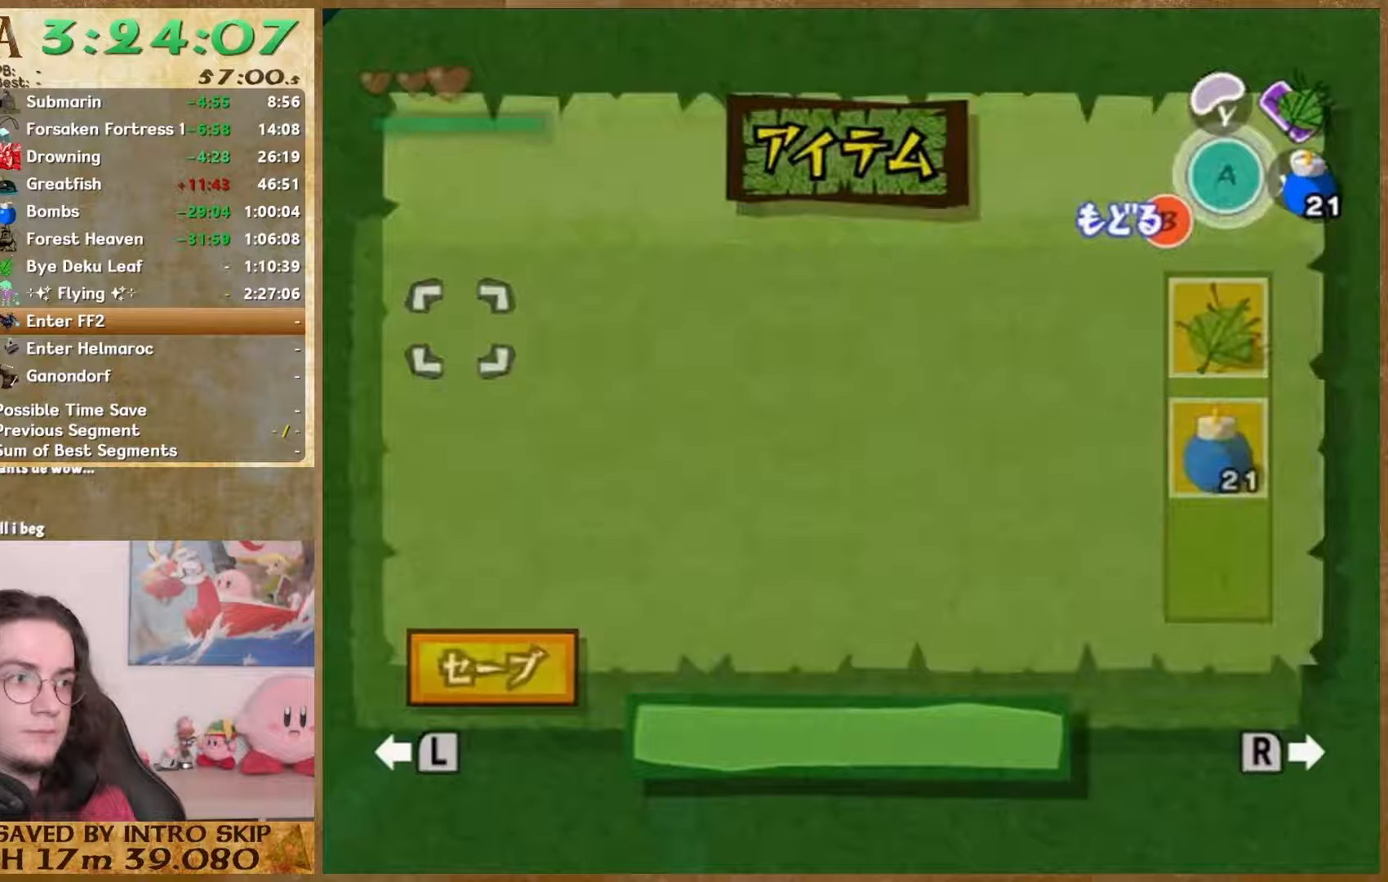
{"dt_ms": 500, "buttons": ["START"], "left_stick": "down-left", "right_stick": "center", "events": [[33, "START", "down"], [167, "START", "up"], [500, "START", "down"]]}
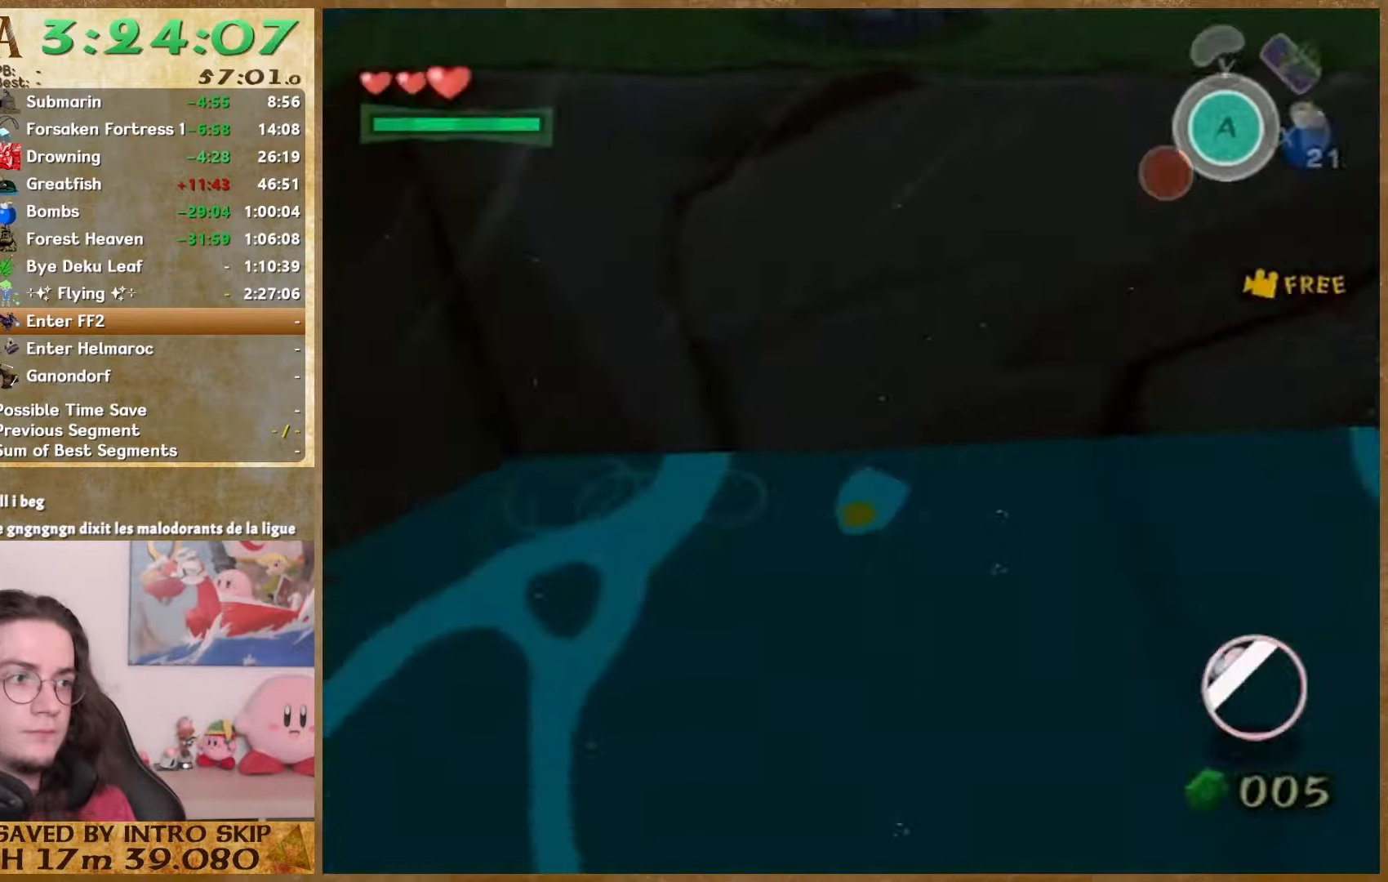
{"dt_ms": 500, "buttons": [], "left_stick": "down-left", "right_stick": "center", "events": [[133, "START", "up"]]}
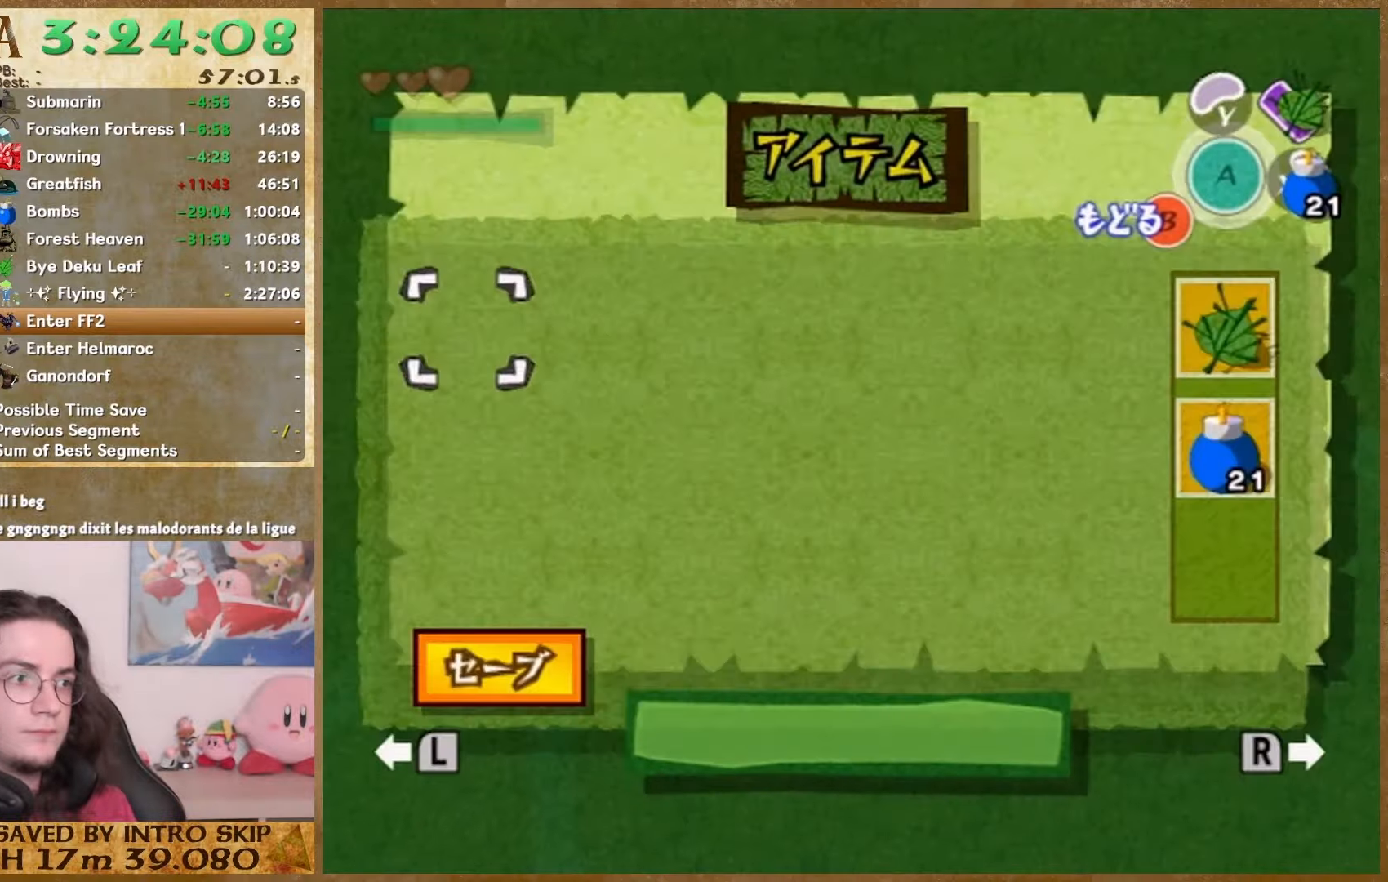
{"dt_ms": 500, "buttons": [], "left_stick": "down-left", "right_stick": "center", "events": [[133, "START", "down"], [300, "START", "up"]]}
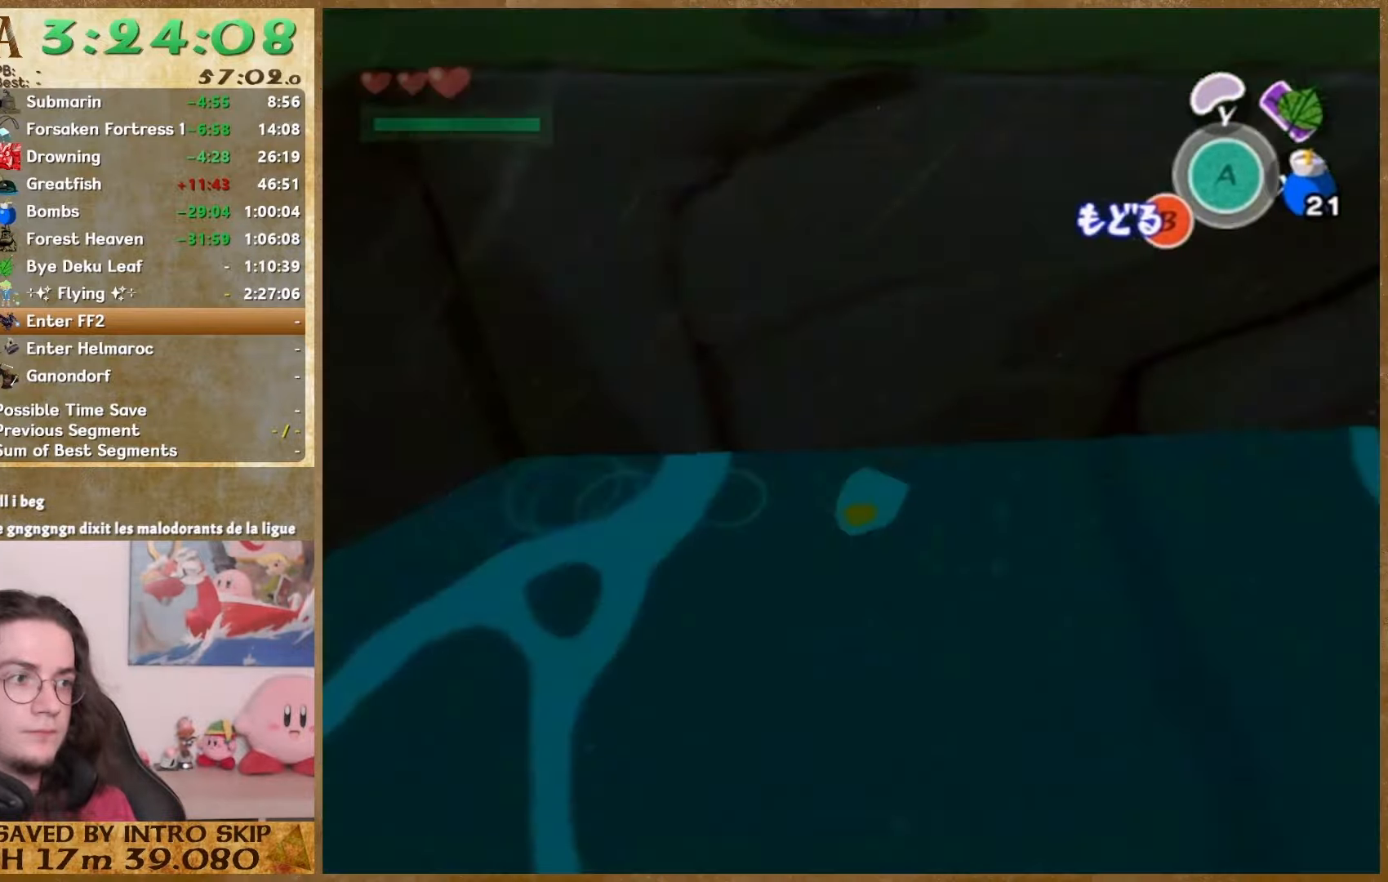
{"dt_ms": 500, "buttons": [], "left_stick": "down-left", "right_stick": "center", "events": [[67, "START", "down"], [233, "START", "up"]]}
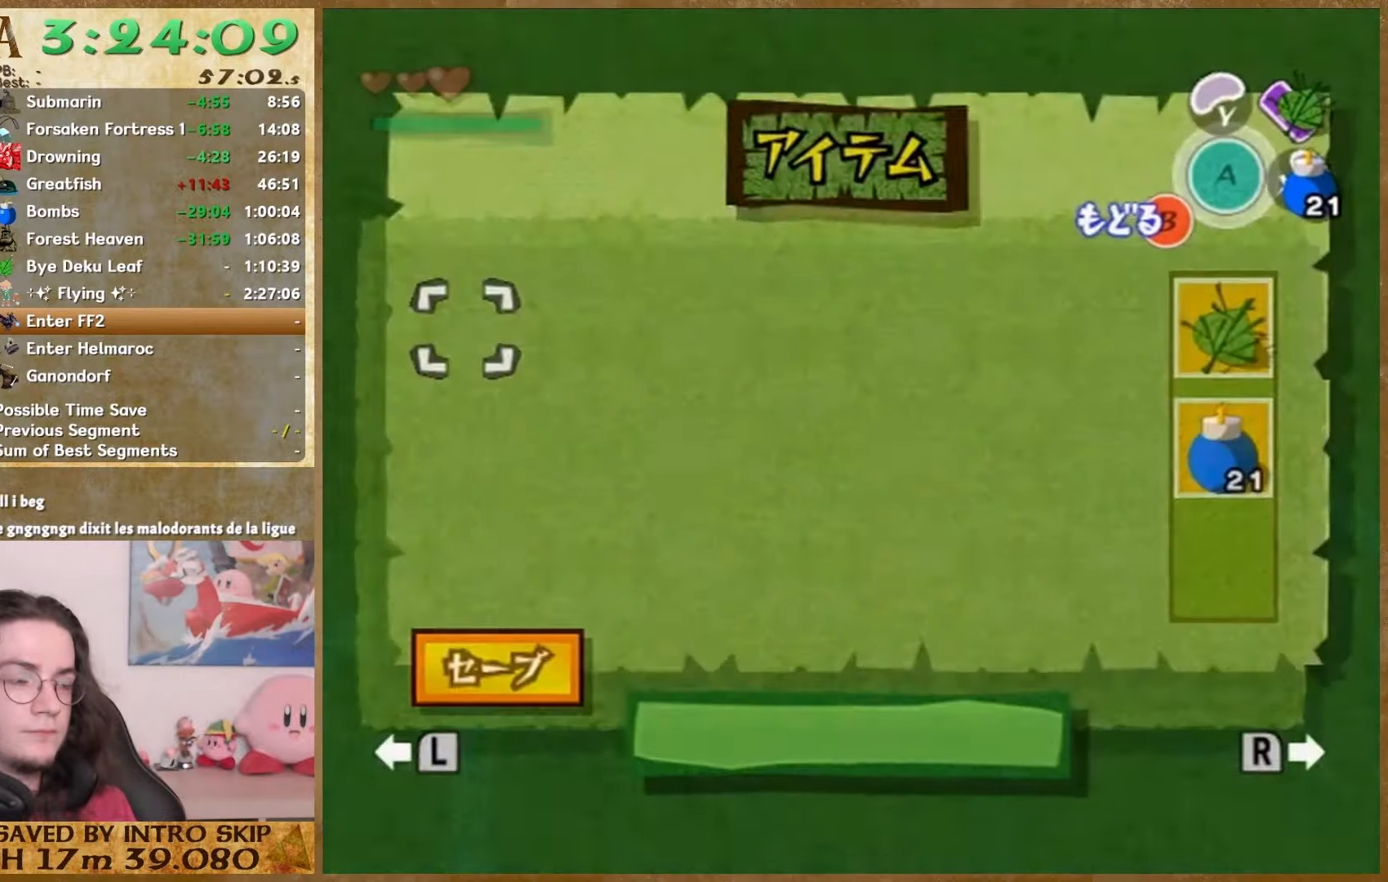
{"dt_ms": 500, "buttons": ["START"], "left_stick": "down-left", "right_stick": "center", "events": [[33, "START", "down"], [200, "START", "up"], [500, "START", "down"]]}
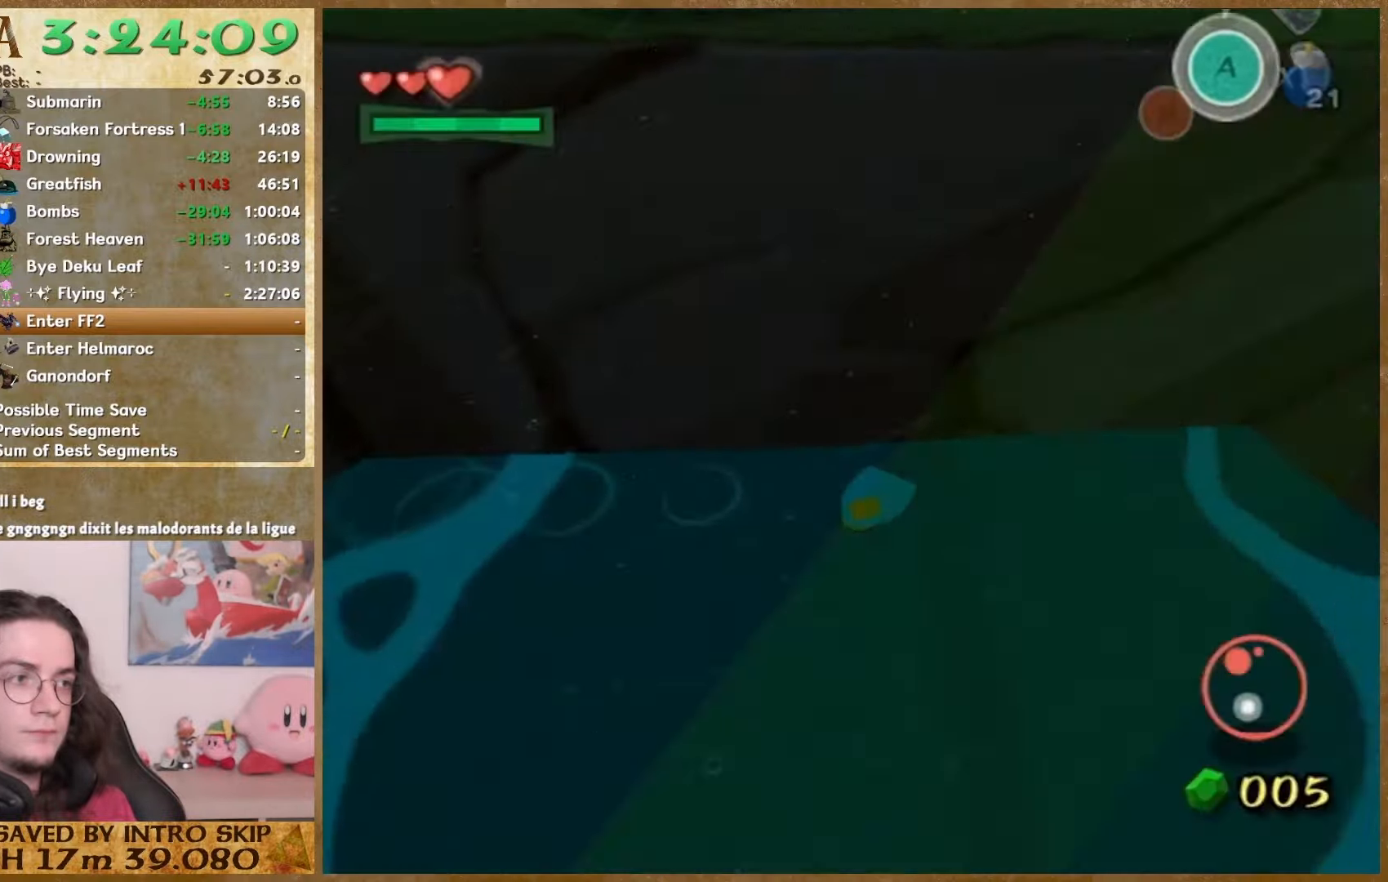
{"dt_ms": 500, "buttons": ["START"], "left_stick": "down-left", "right_stick": "center", "events": [[133, "START", "up"], [467, "START", "down"]]}
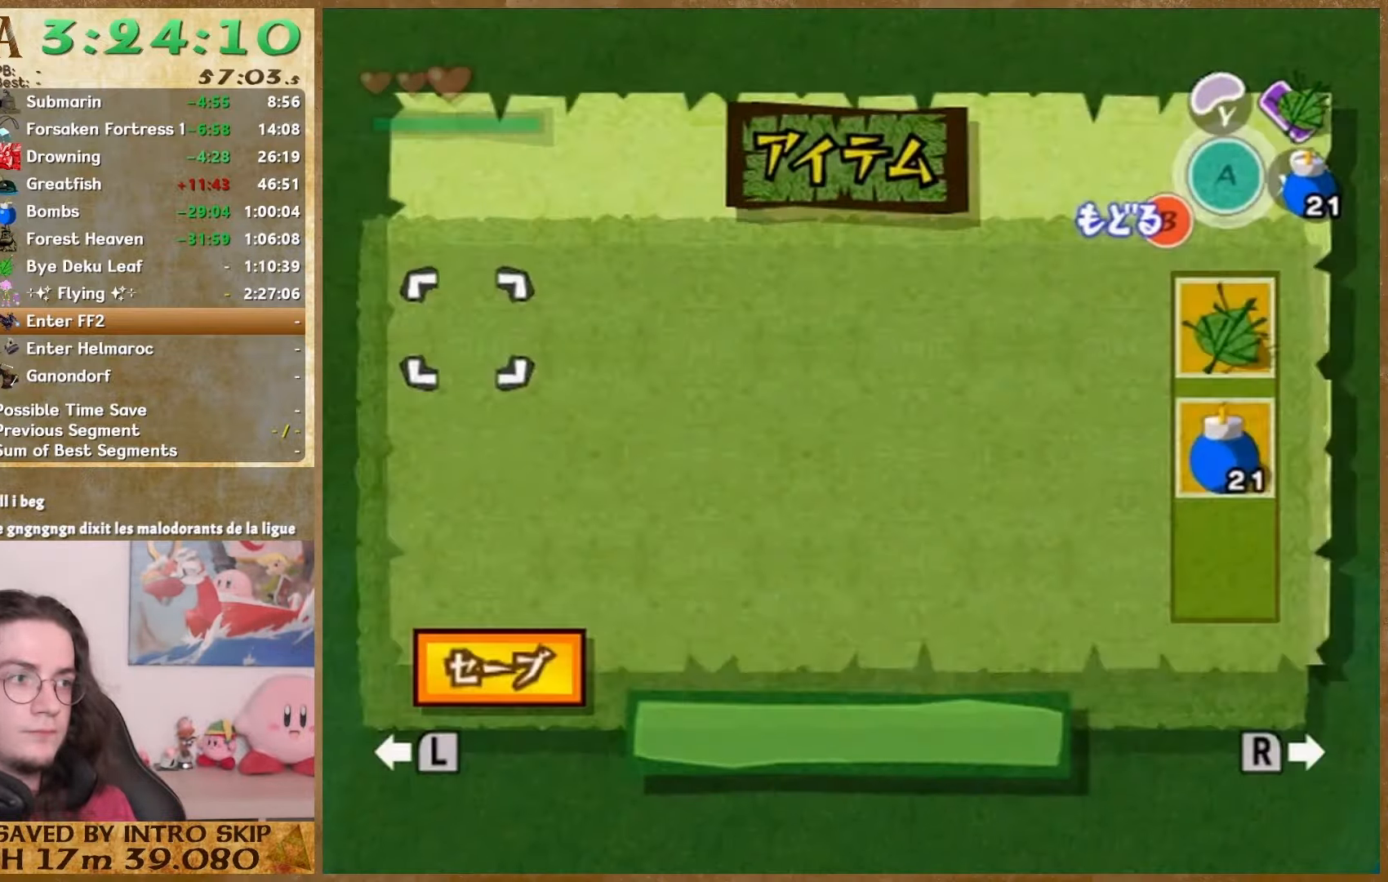
{"dt_ms": 500, "buttons": ["START"], "left_stick": "down-left", "right_stick": "center", "events": [[100, "START", "up"], [367, "START", "down"]]}
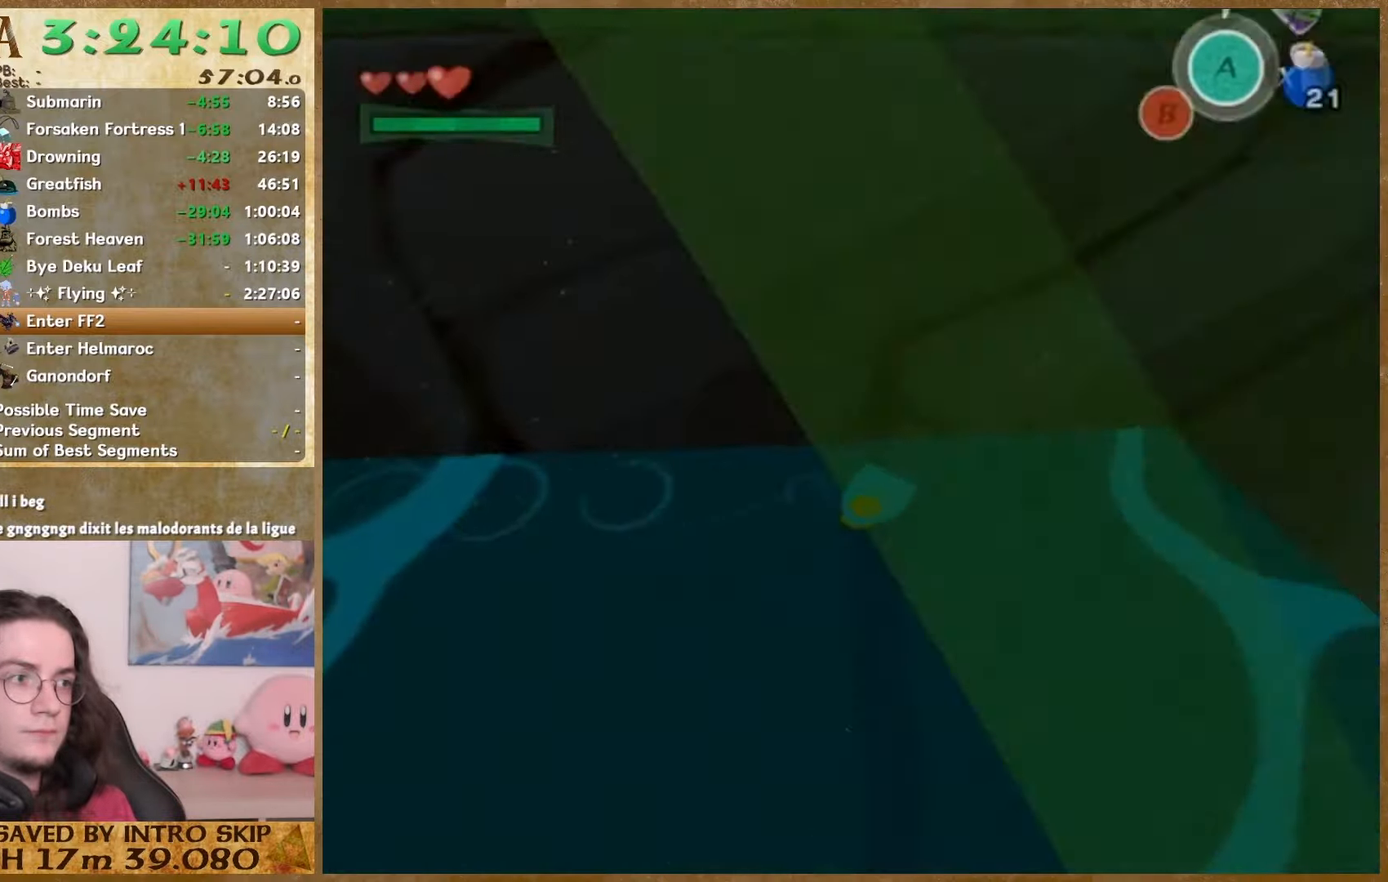
{"dt_ms": 500, "buttons": [], "left_stick": "down-left", "right_stick": "center", "events": [[67, "START", "up"]]}
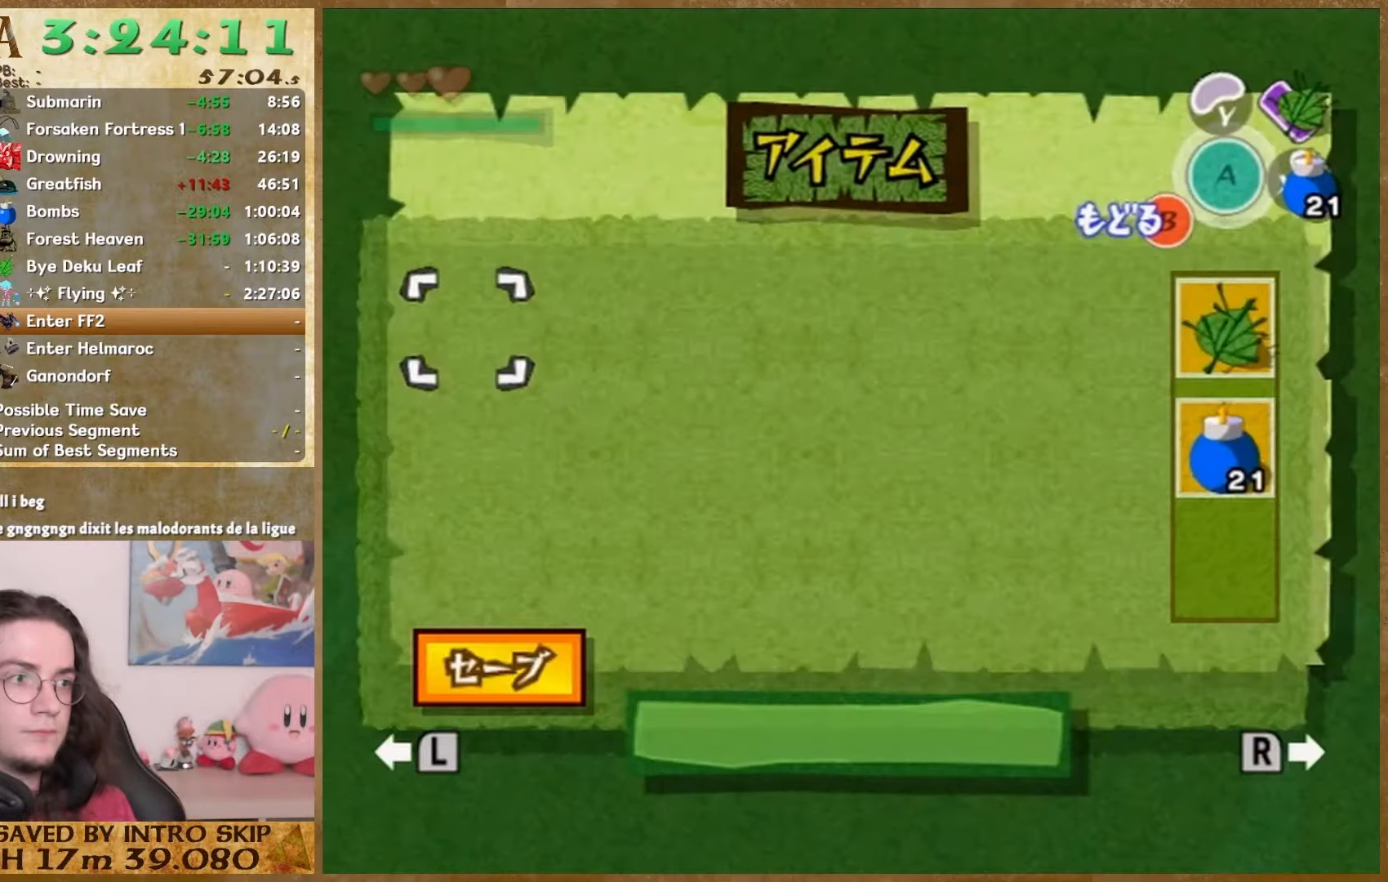
{"dt_ms": 500, "buttons": ["START"], "left_stick": "down-left", "right_stick": "center", "events": [[367, "START", "down"]]}